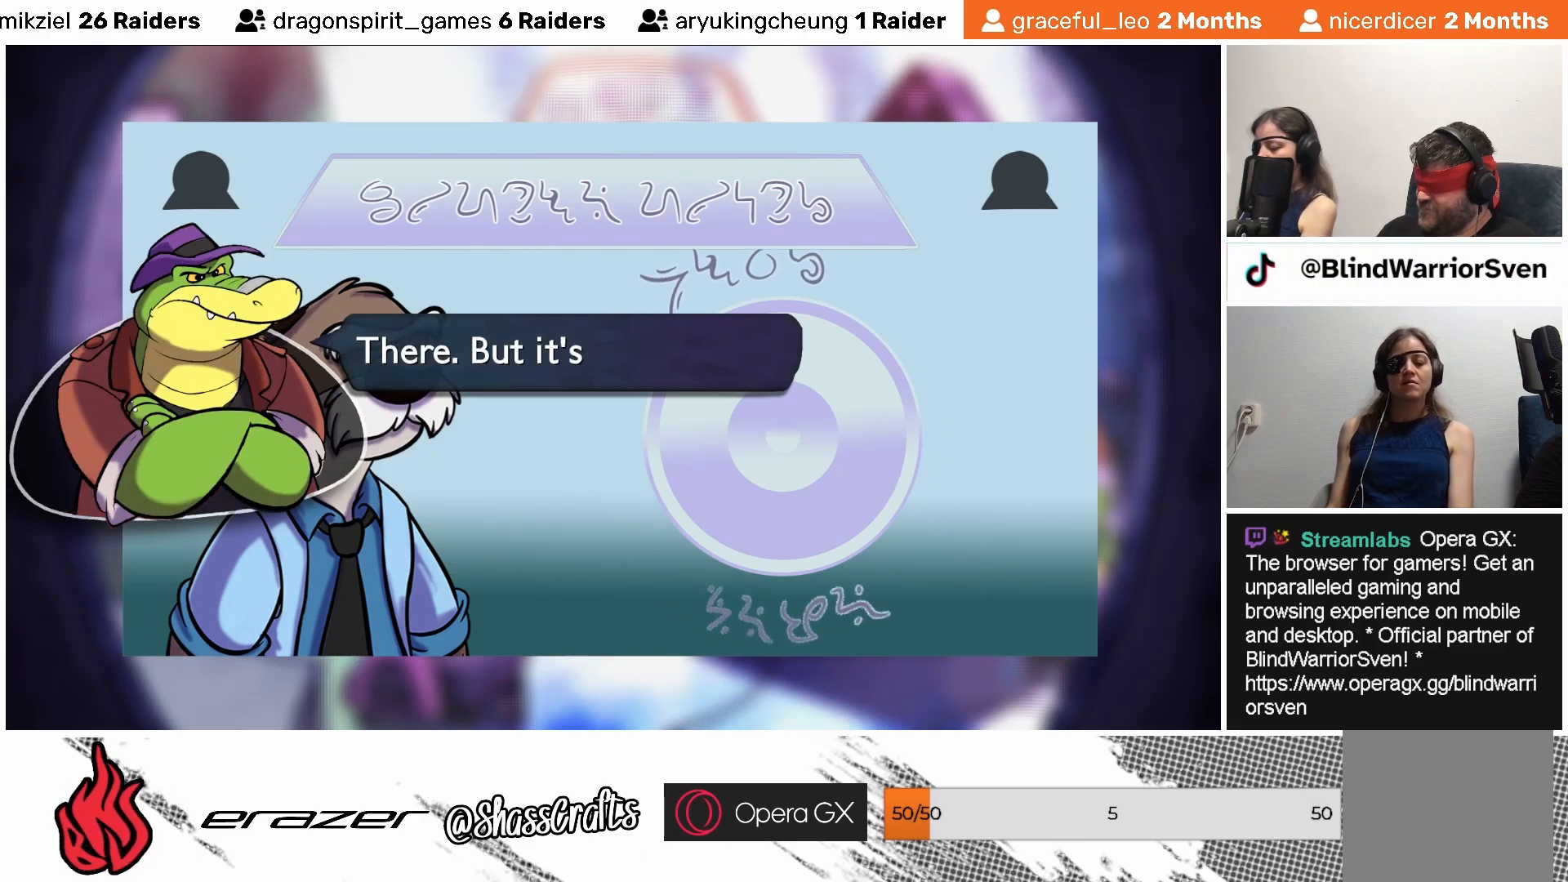
Gameplay with a controller (PlayStation layout); each line is a JSON object with the inputs held at the frame after it. "events" lists button and stick changes between this image and that frame as [ms after this image, input, new state], when the widget could be followed in between. Not read: right_stick.
{"buttons": [], "left_stick": "center", "events": []}
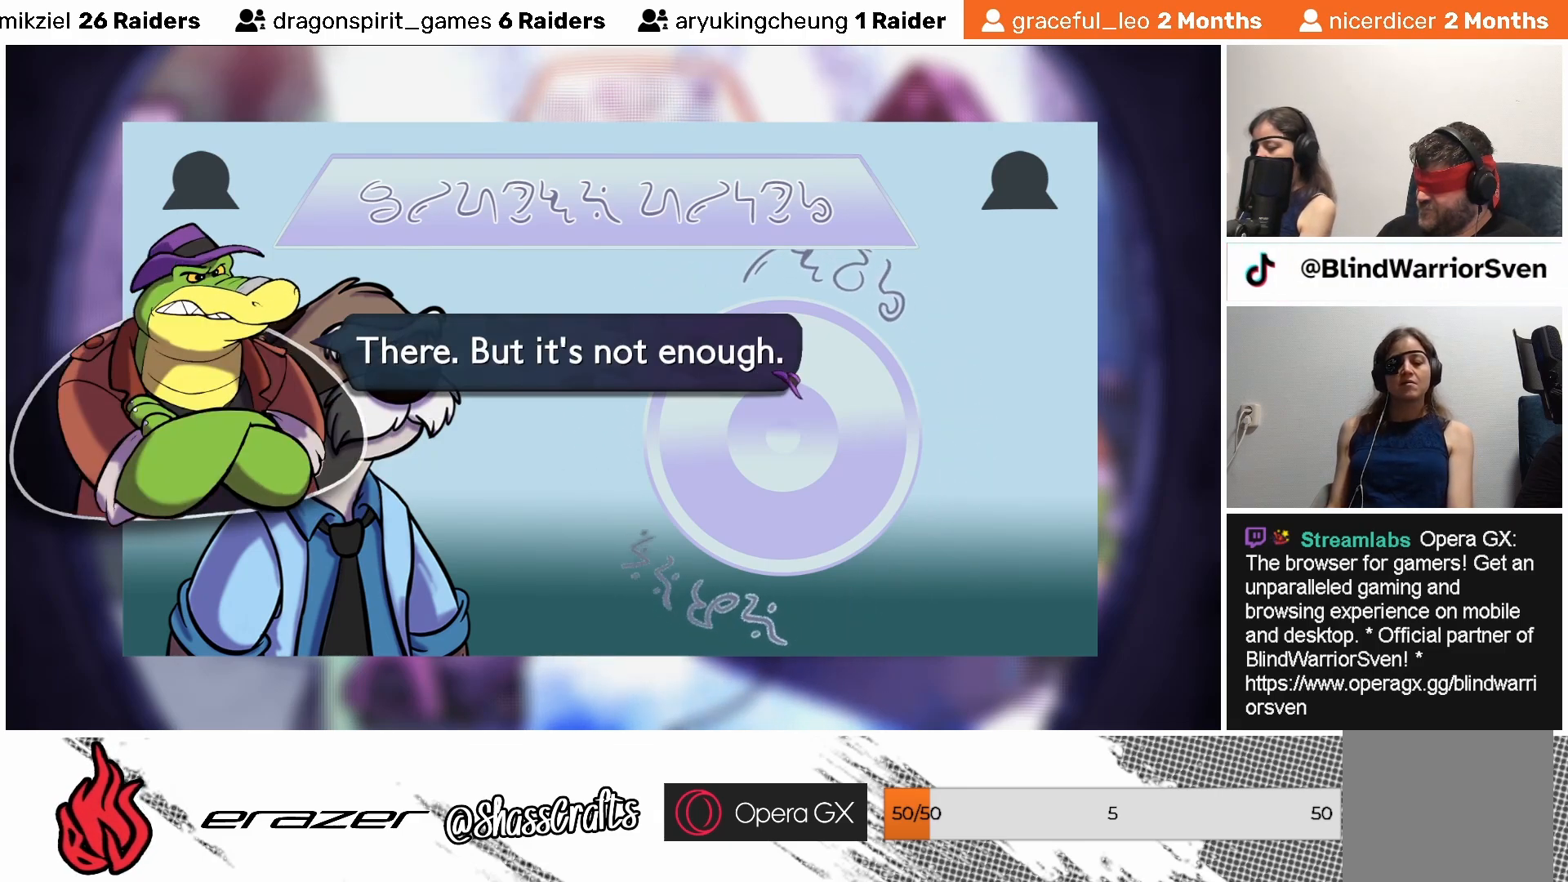
{"buttons": [], "left_stick": "center", "events": []}
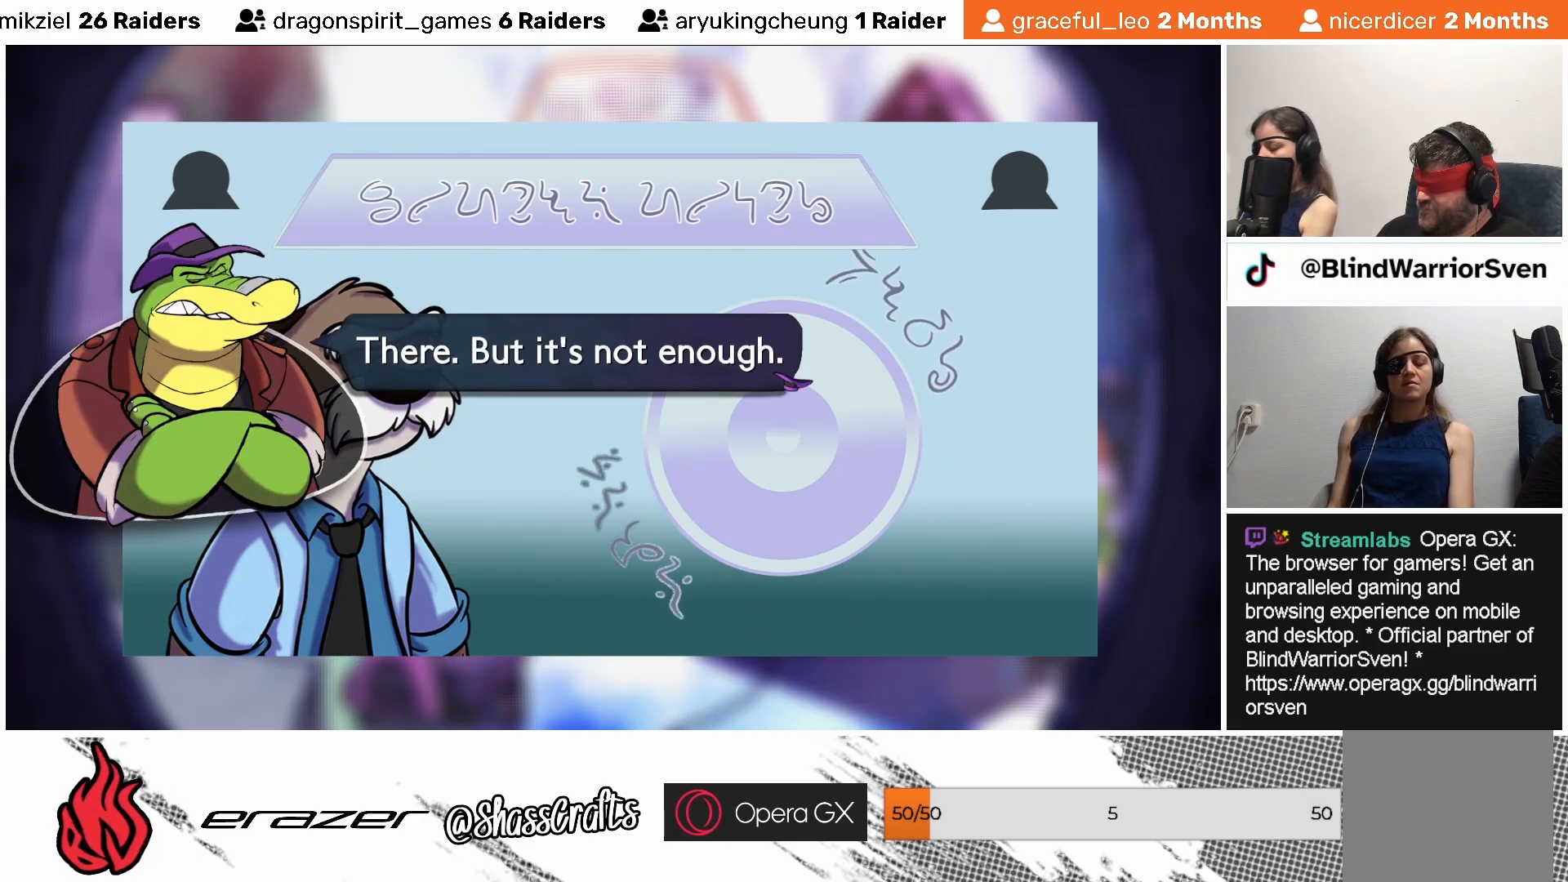
{"buttons": [], "left_stick": "center", "events": []}
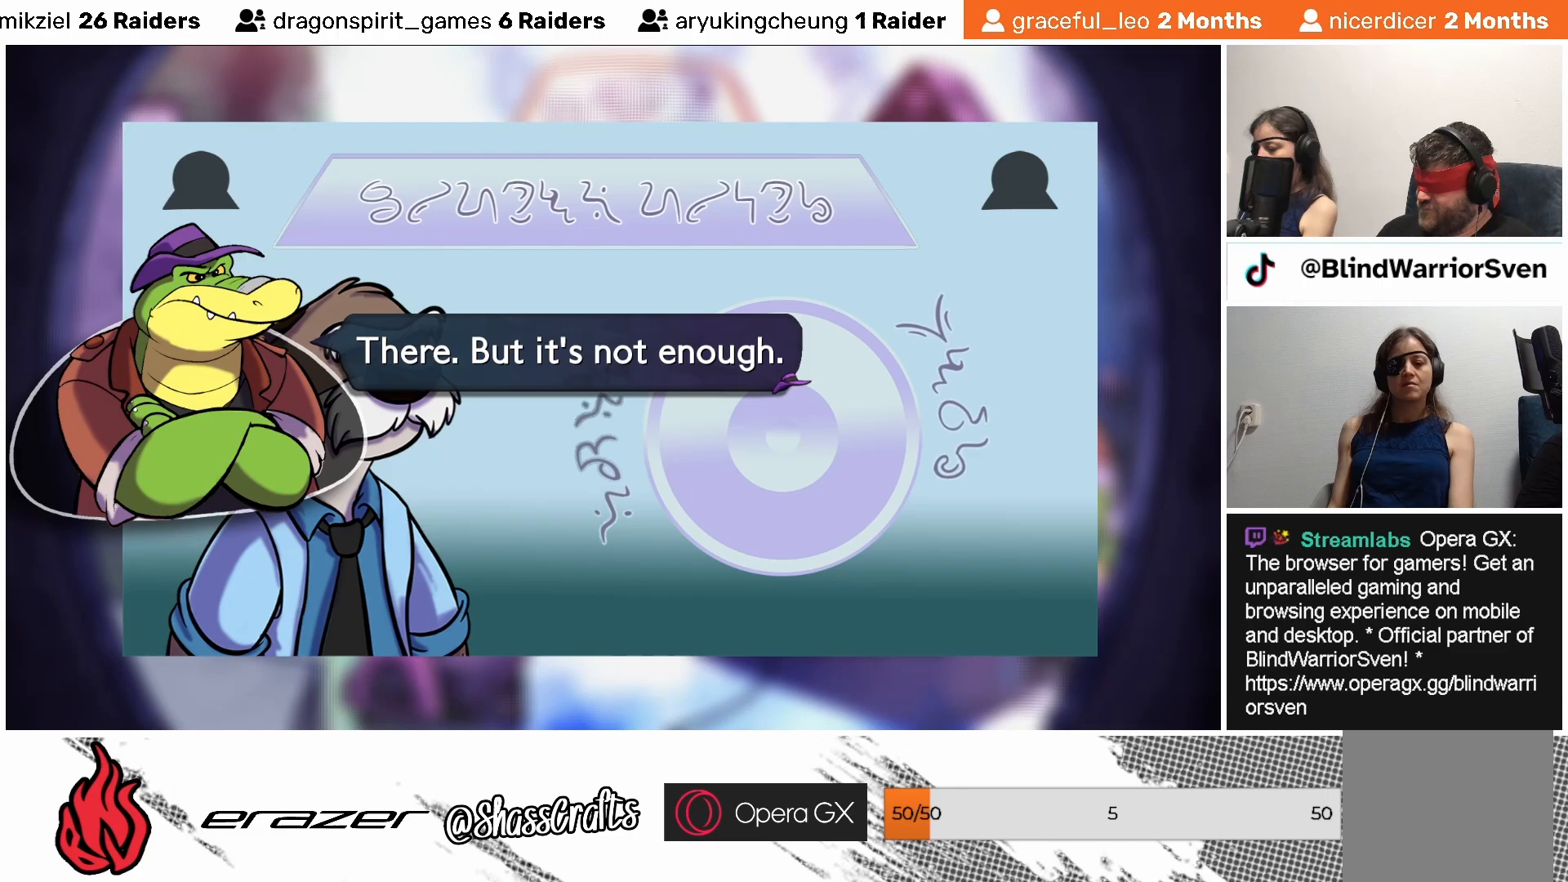
{"buttons": [], "left_stick": "center", "events": []}
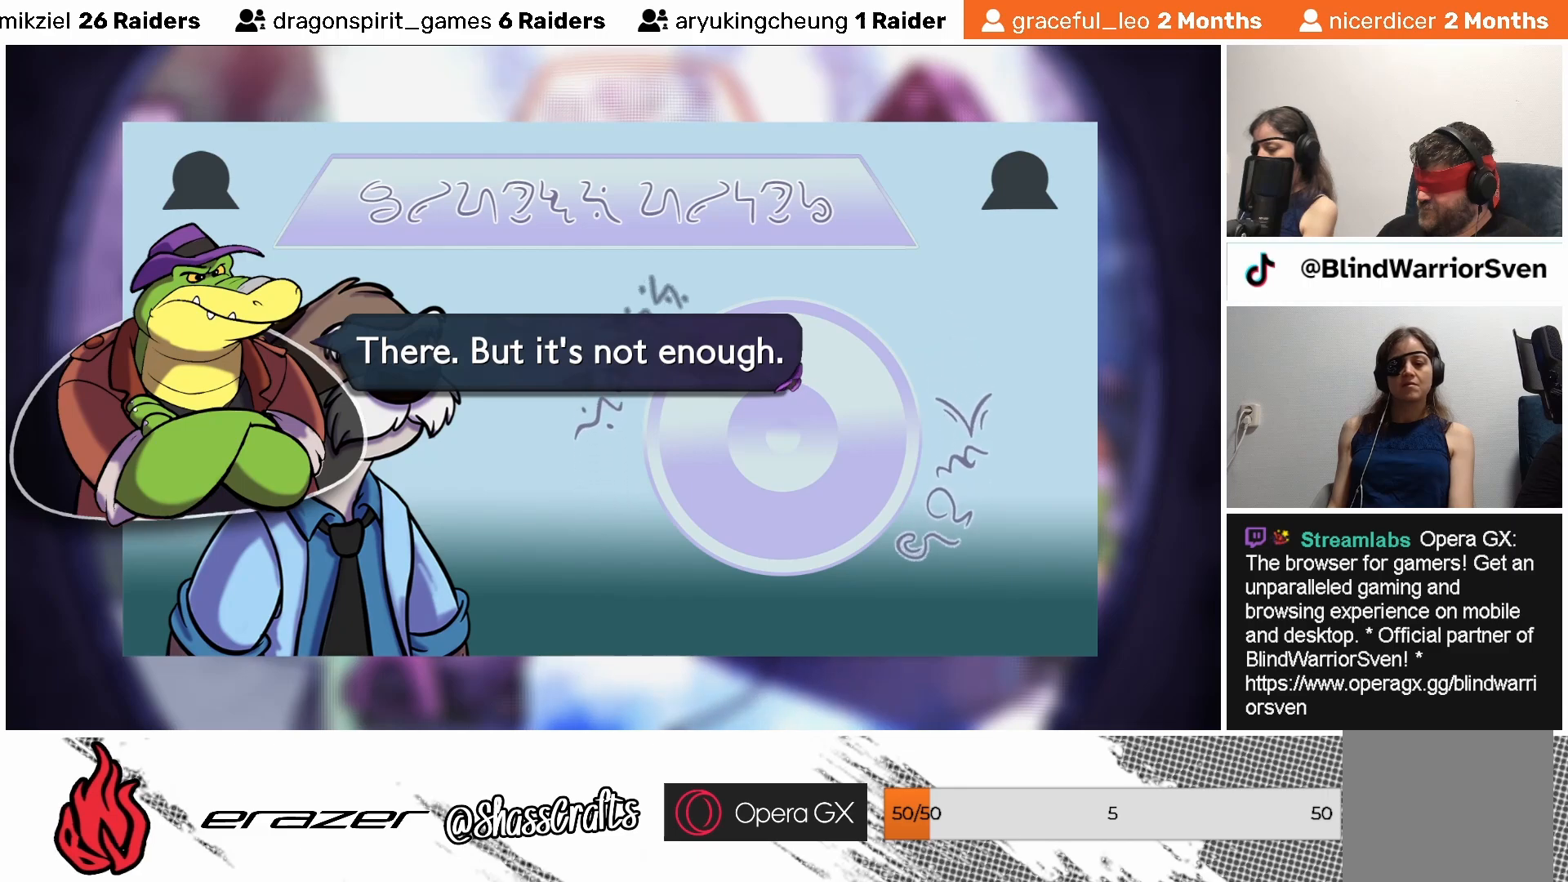
{"buttons": [], "left_stick": "center", "events": []}
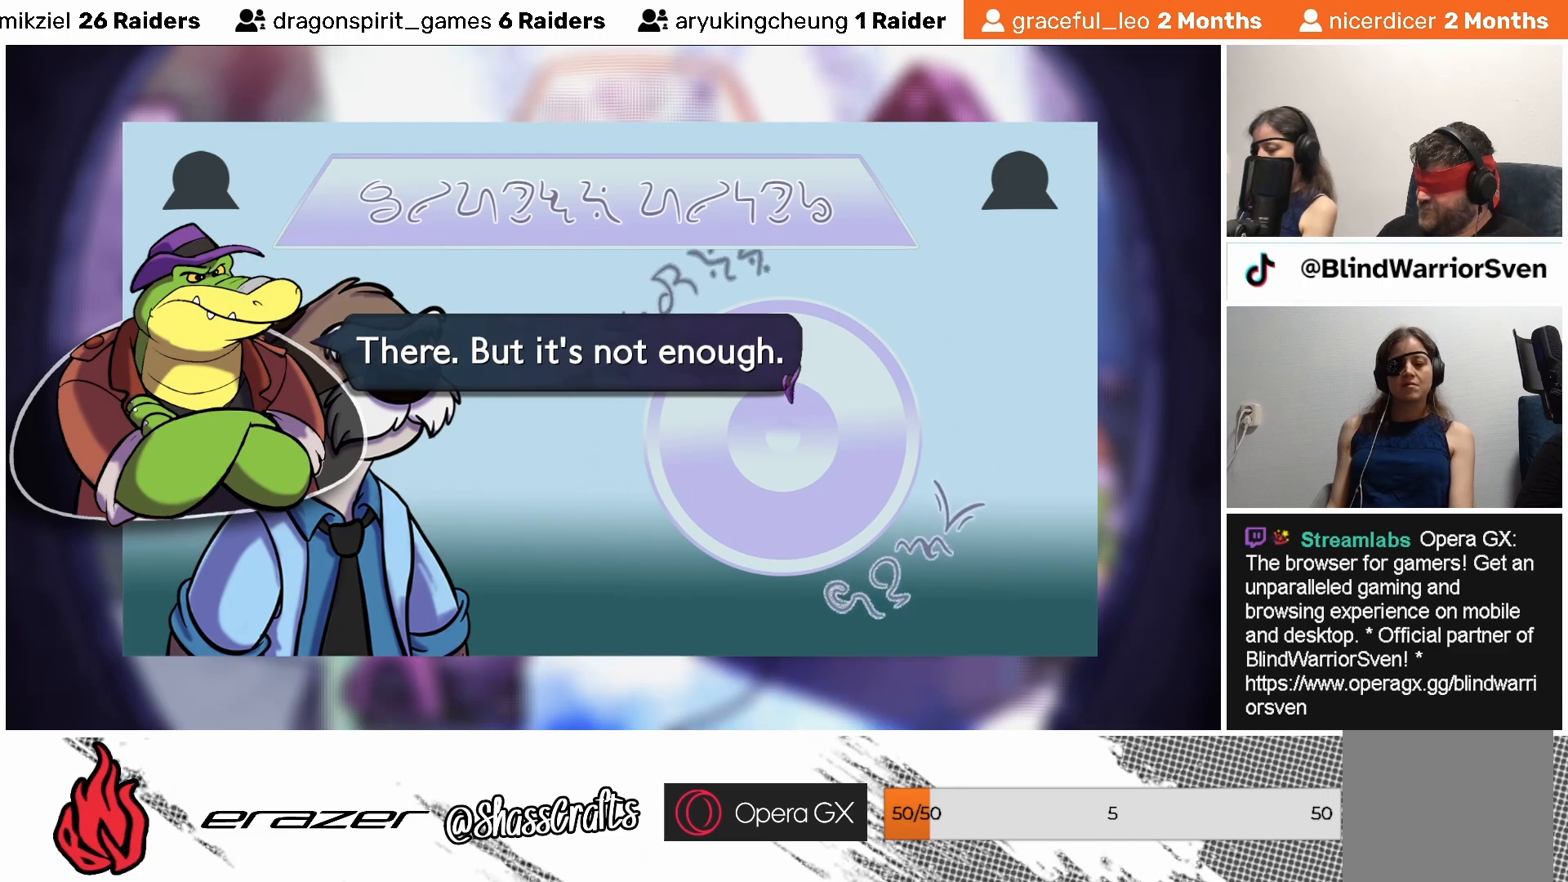
{"buttons": [], "left_stick": "center", "events": [[333, "CROSS", "down"], [433, "CROSS", "up"]]}
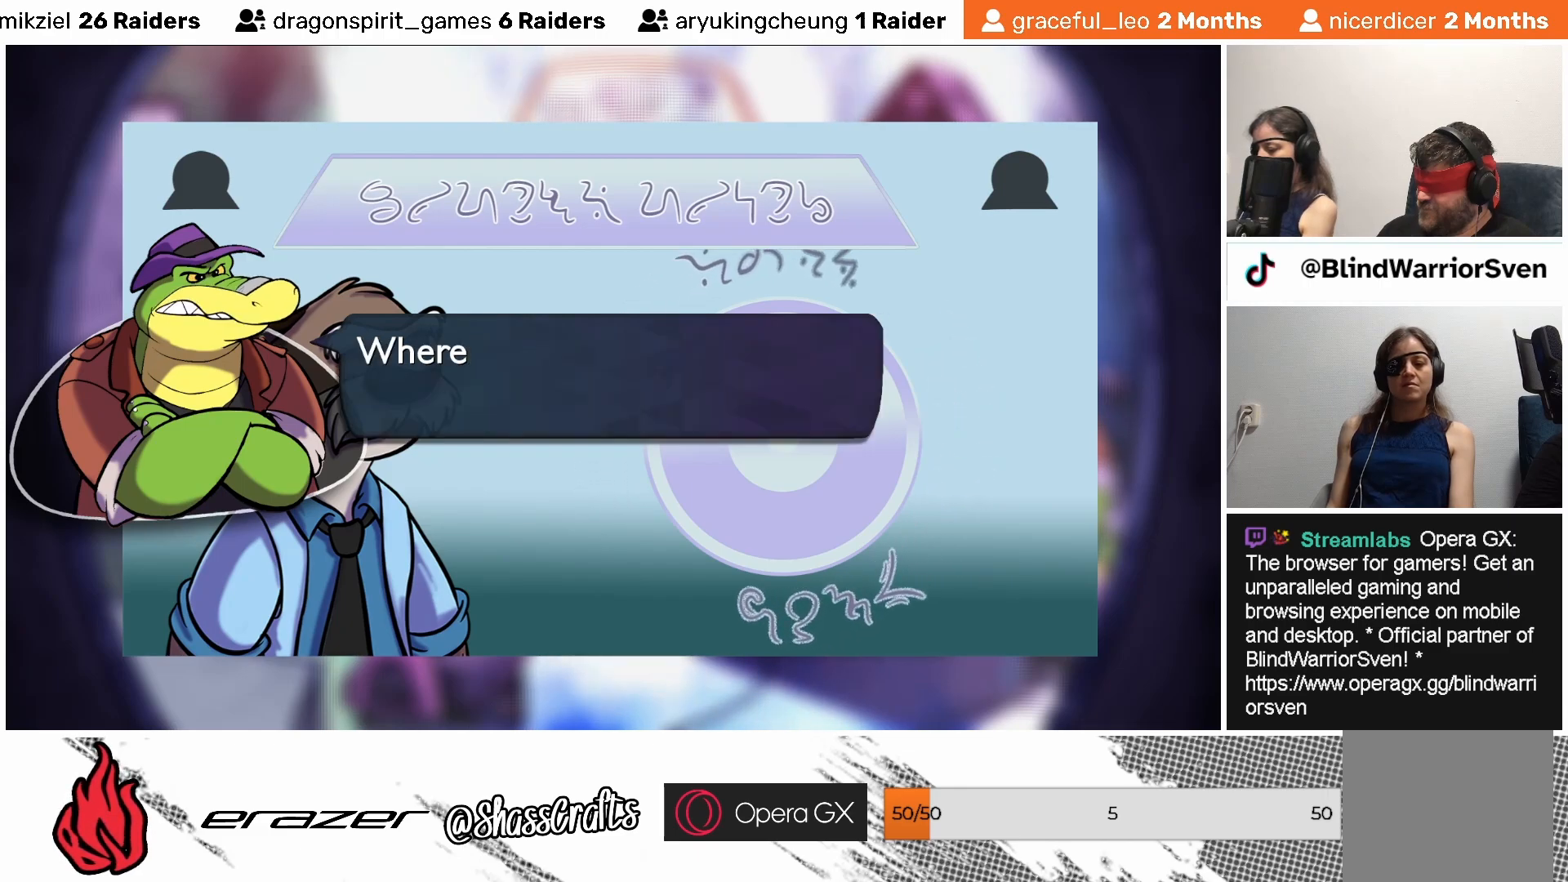
{"buttons": [], "left_stick": "center", "events": []}
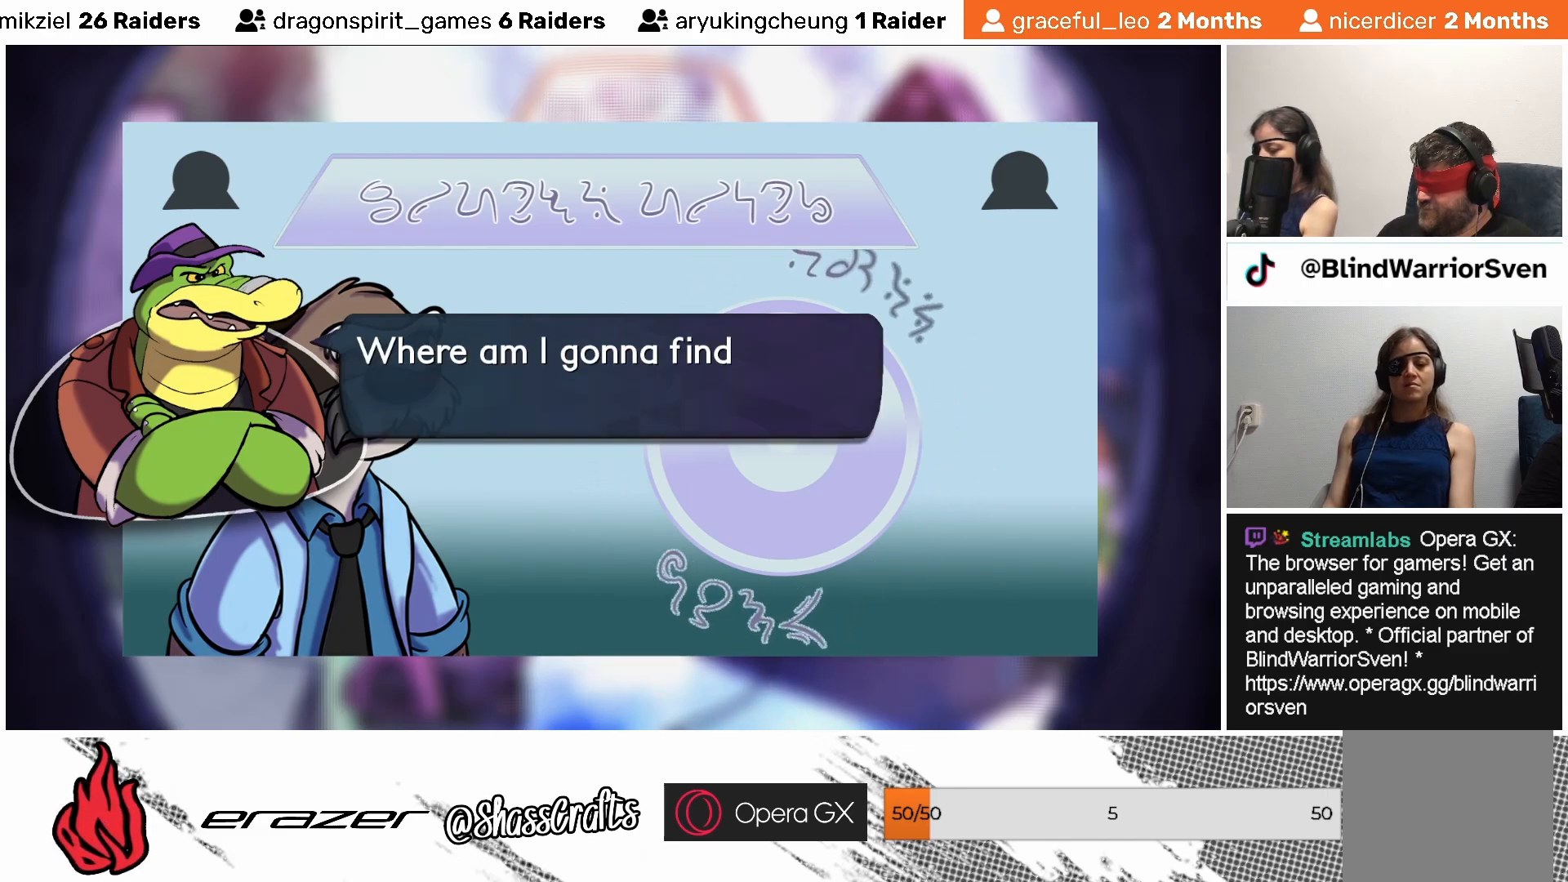
{"buttons": [], "left_stick": "center", "events": []}
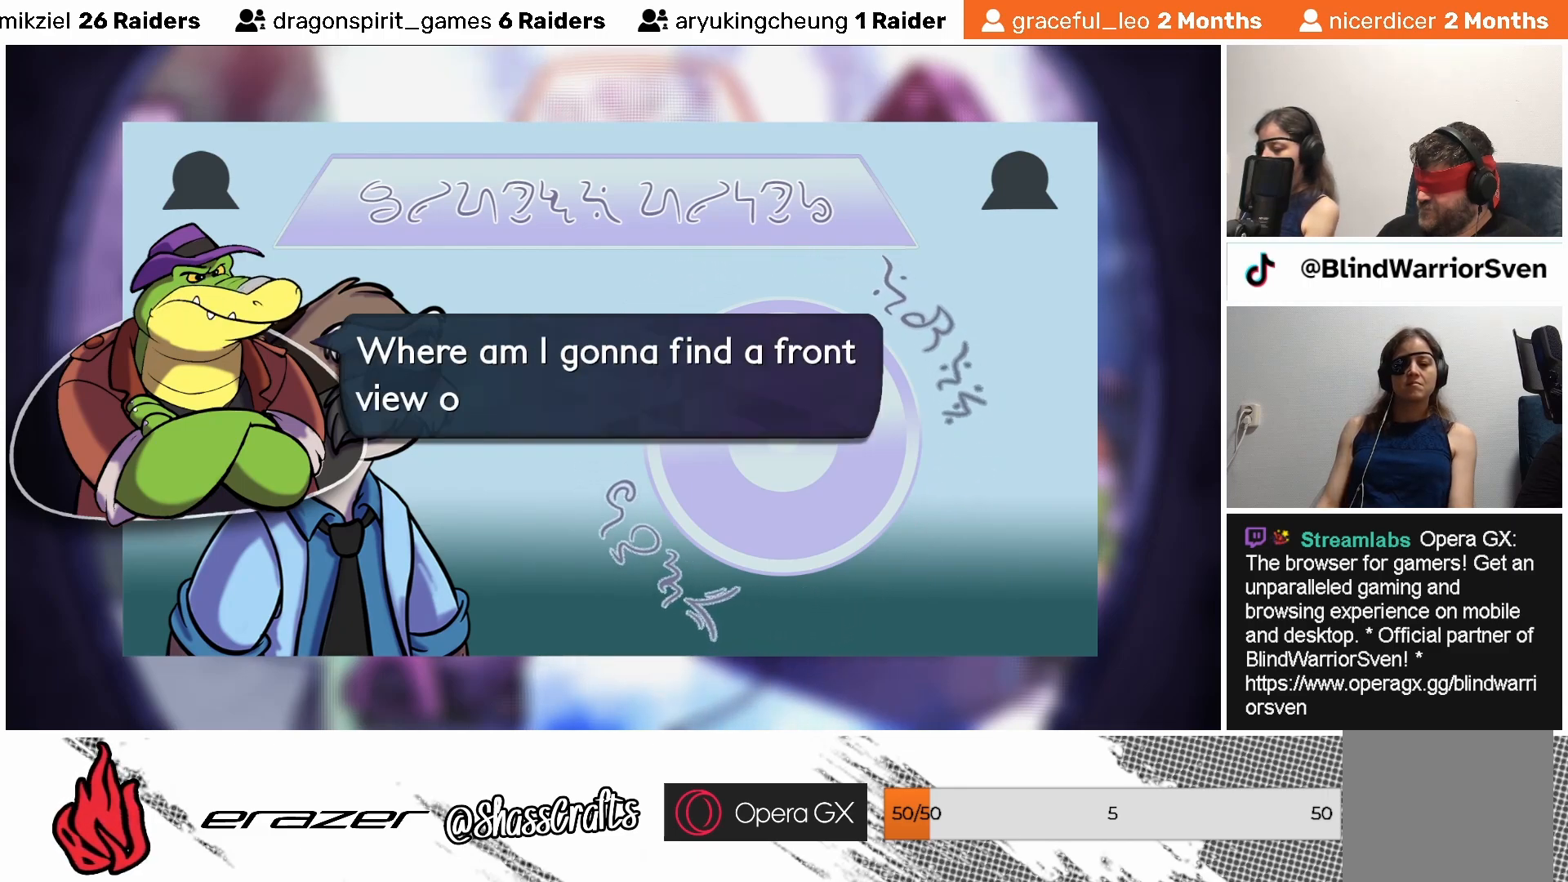
{"buttons": [], "left_stick": "center", "events": []}
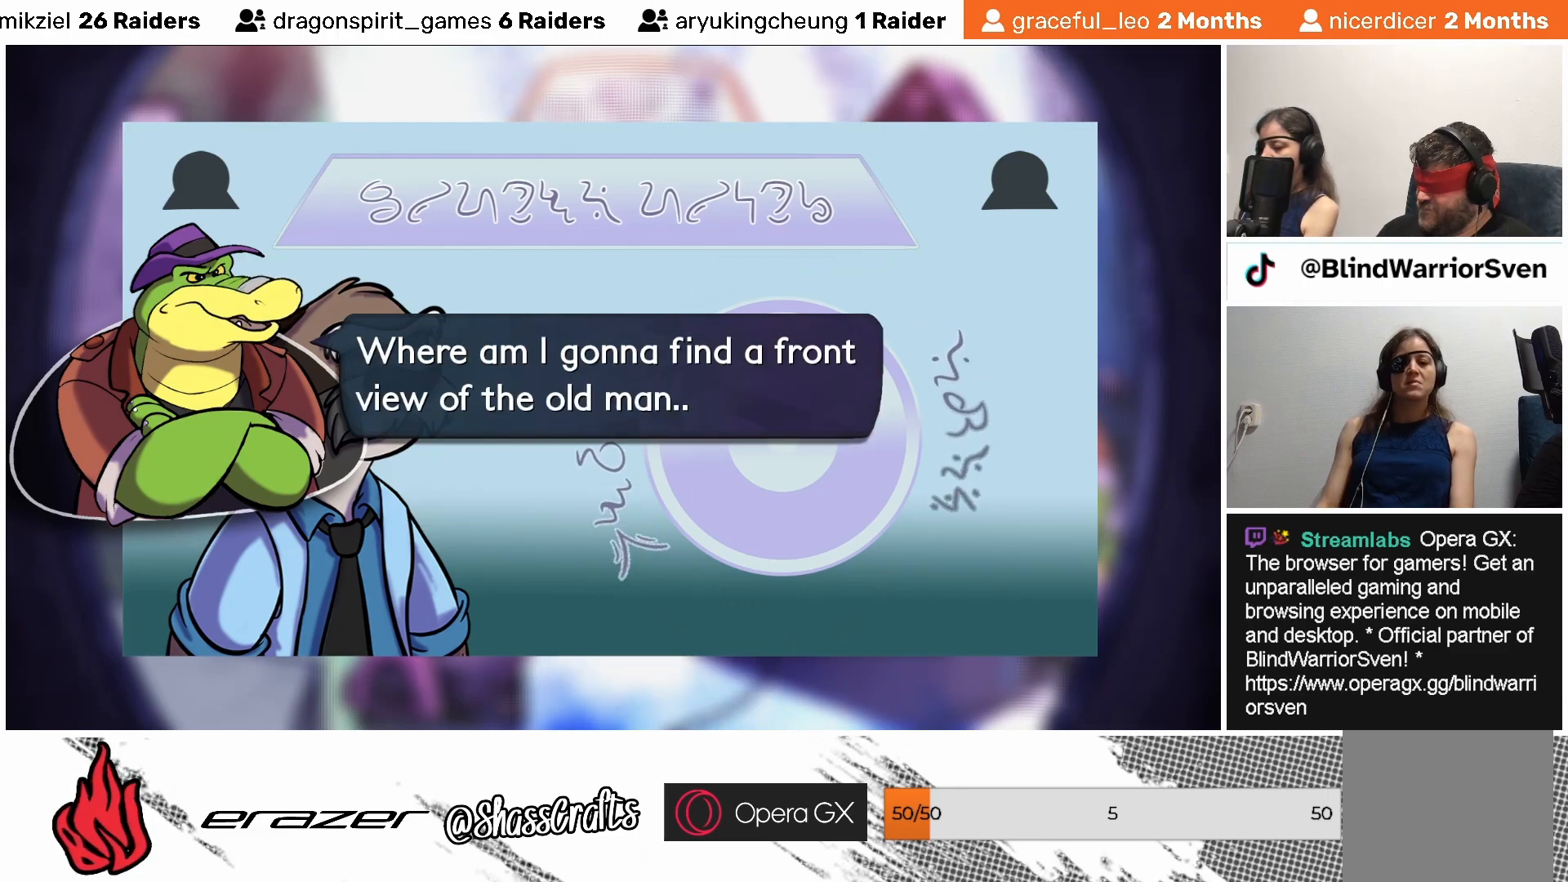
{"buttons": [], "left_stick": "center", "events": []}
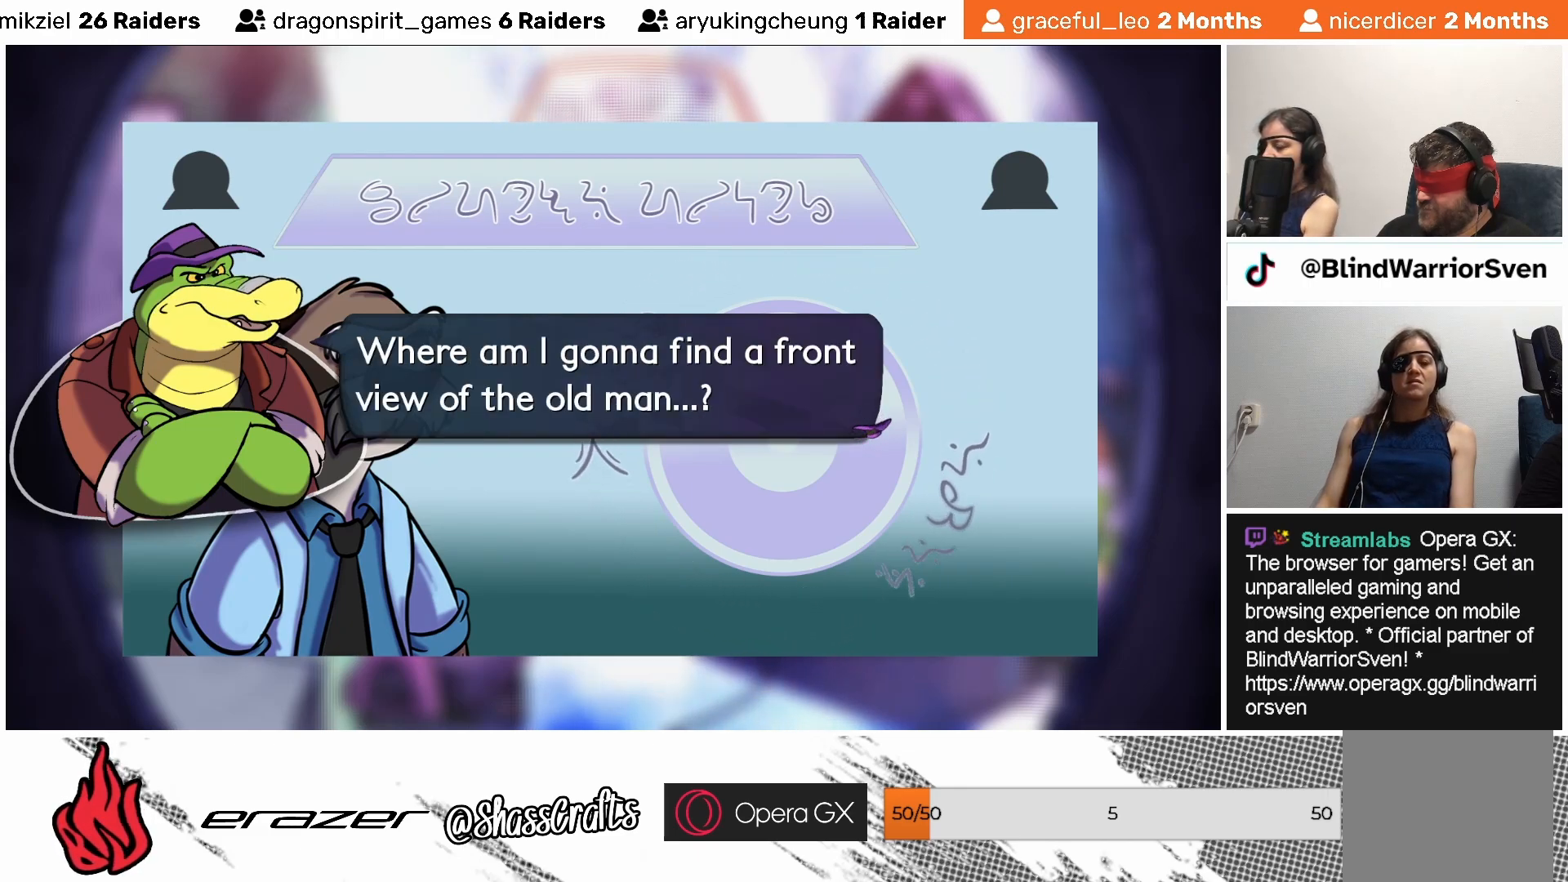
{"buttons": [], "left_stick": "center", "events": []}
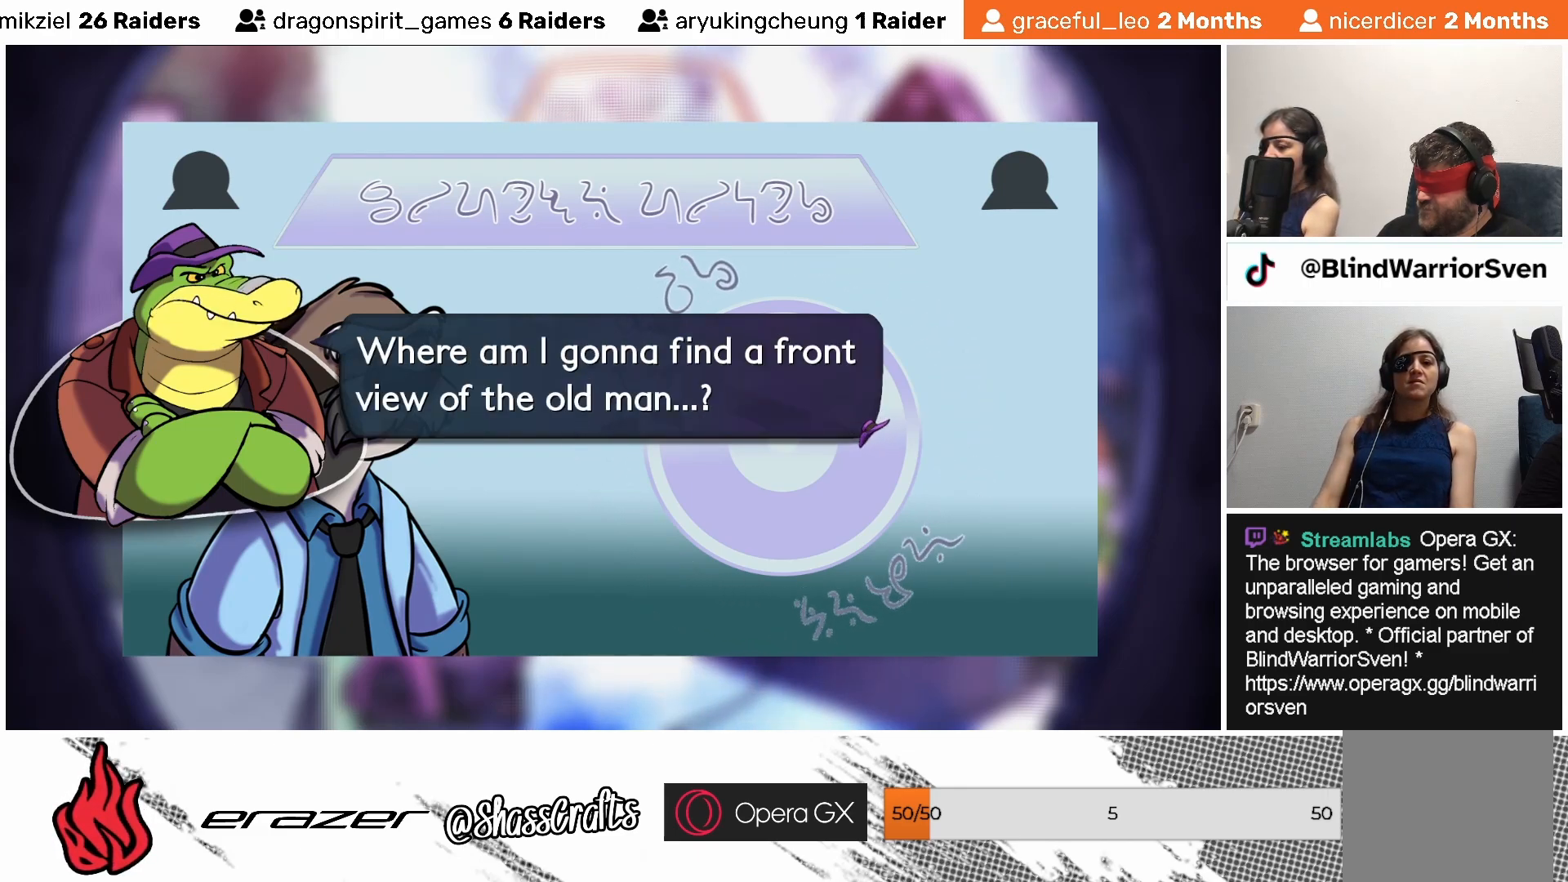
{"buttons": [], "left_stick": "center", "events": []}
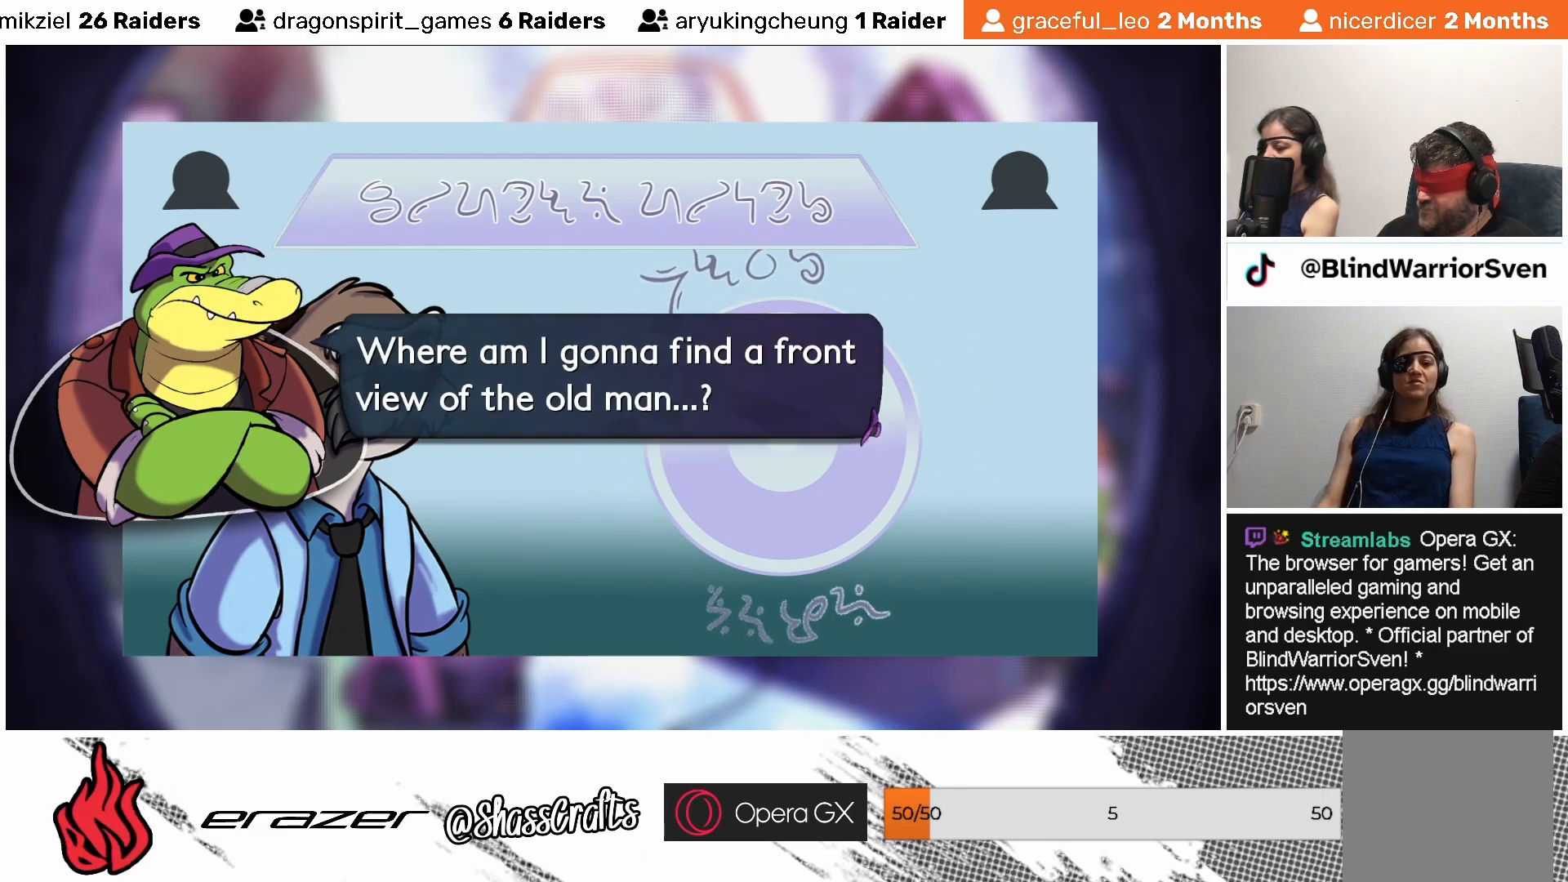
{"buttons": [], "left_stick": "center", "events": []}
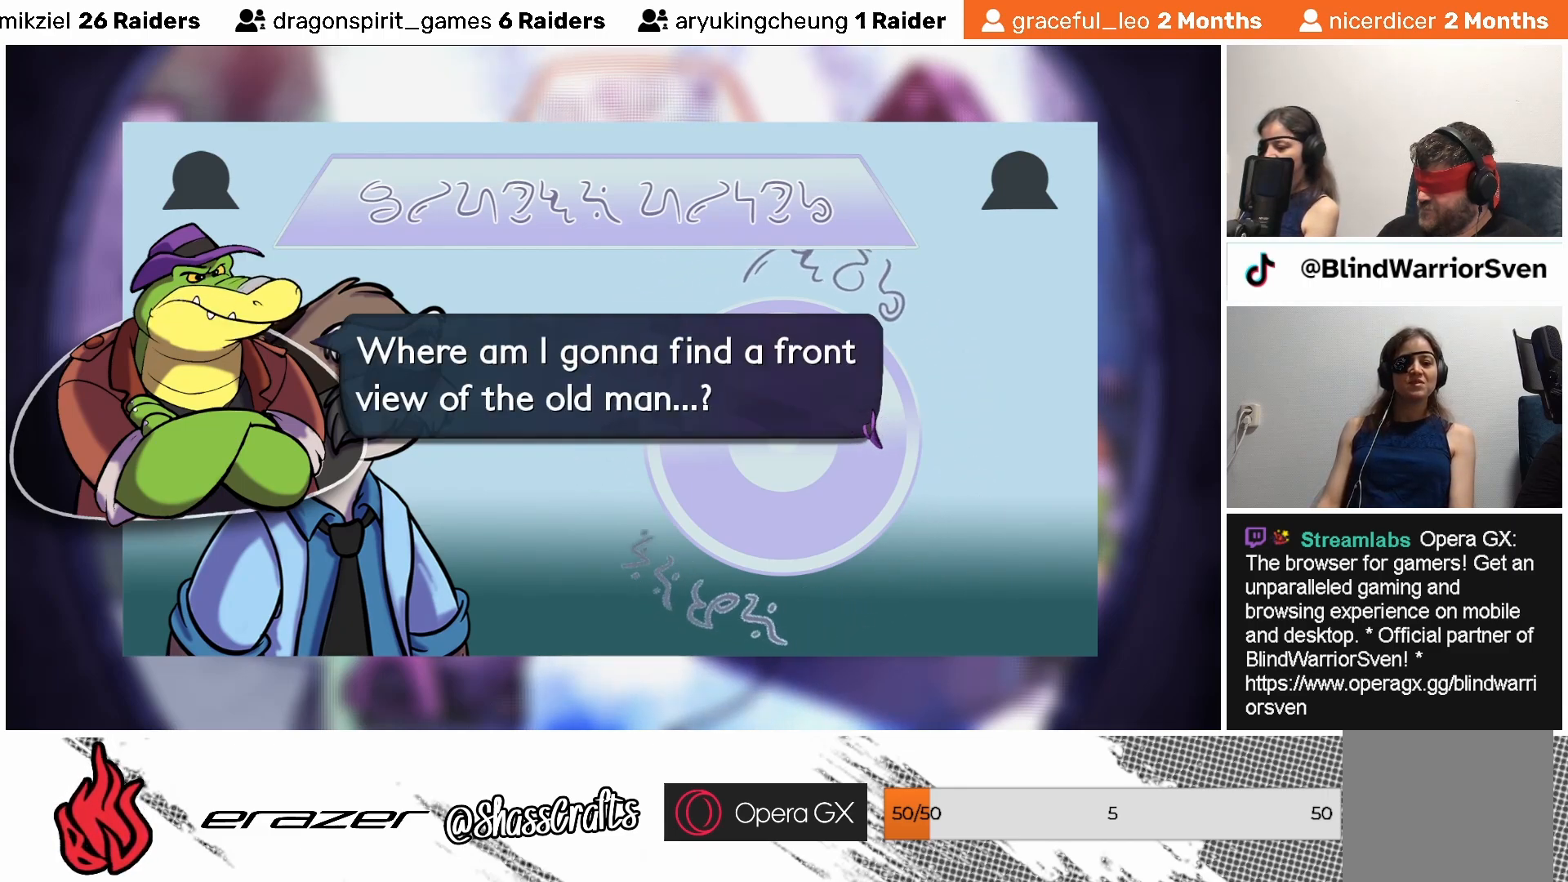
{"buttons": [], "left_stick": "center", "events": []}
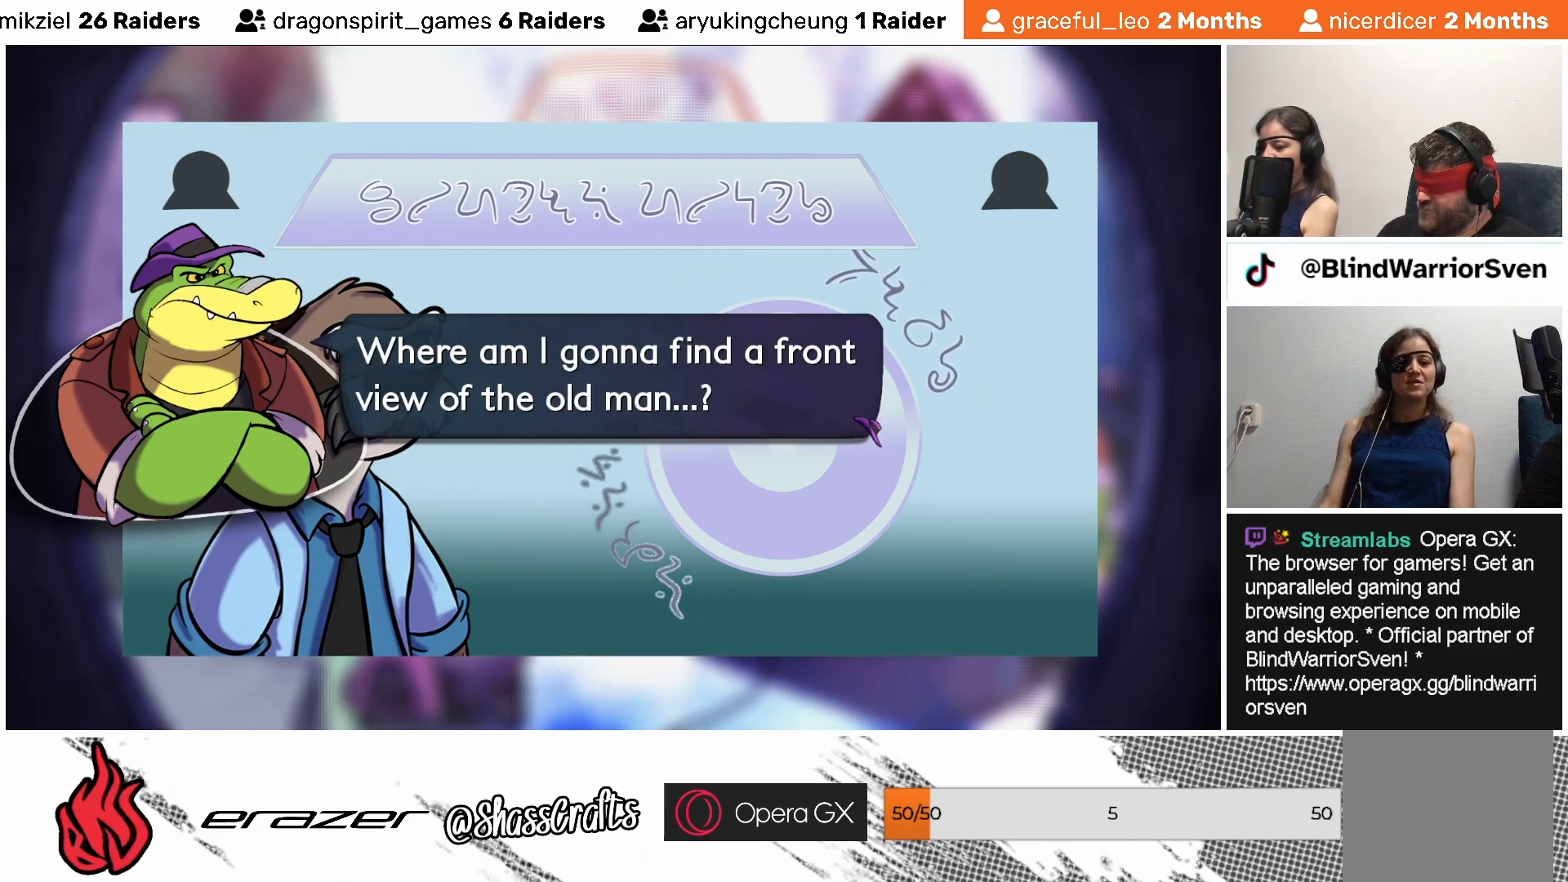
{"buttons": [], "left_stick": "center", "events": []}
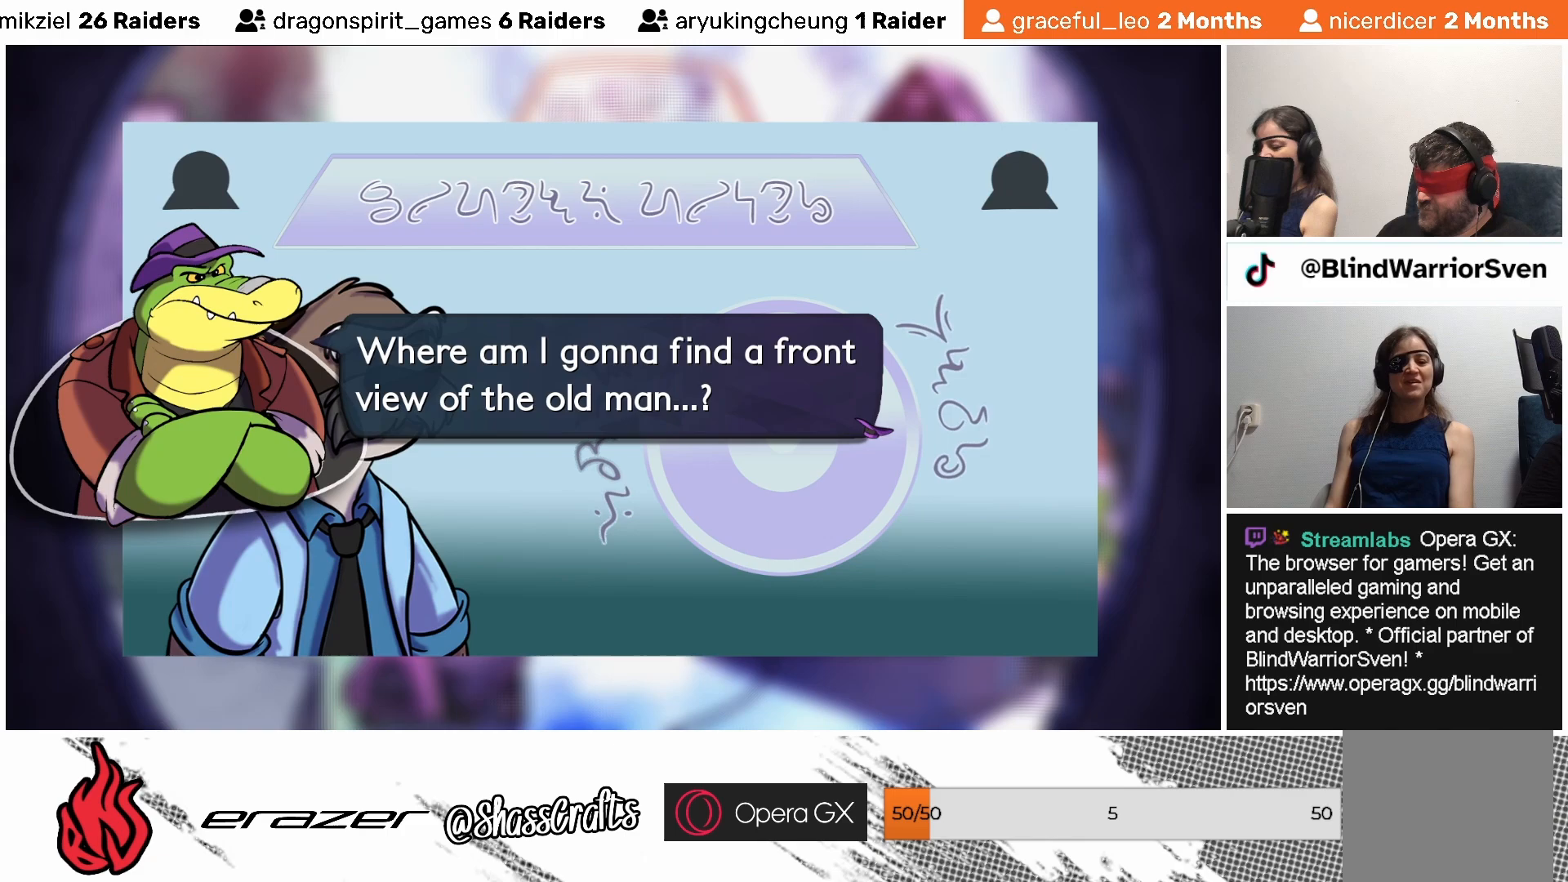
{"buttons": [], "left_stick": "center", "events": [[217, "CROSS", "down"], [317, "CROSS", "up"]]}
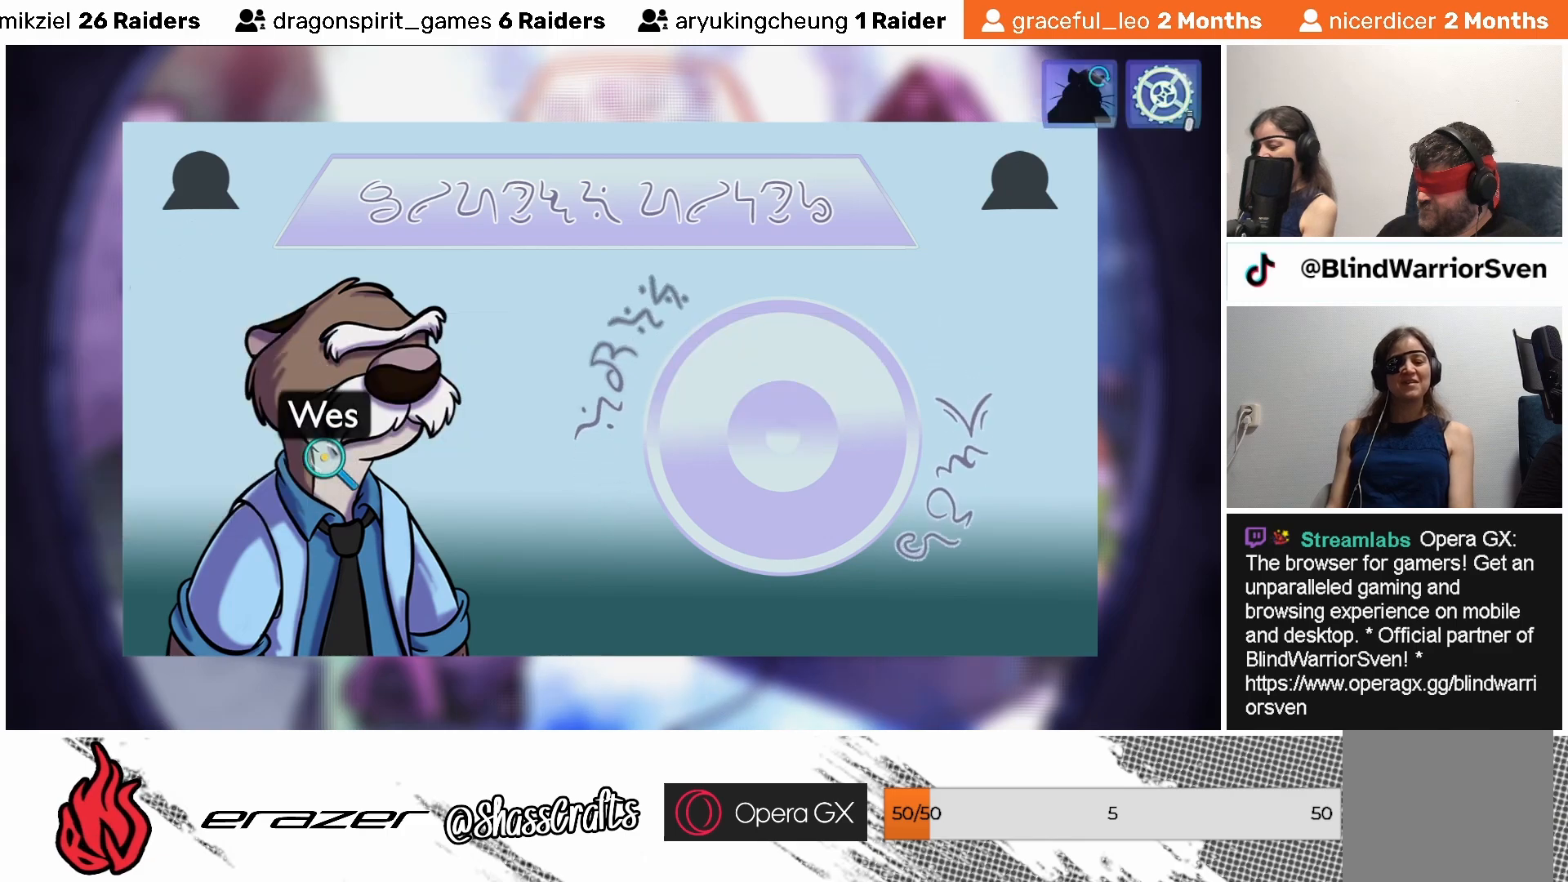
{"buttons": [], "left_stick": "center", "events": []}
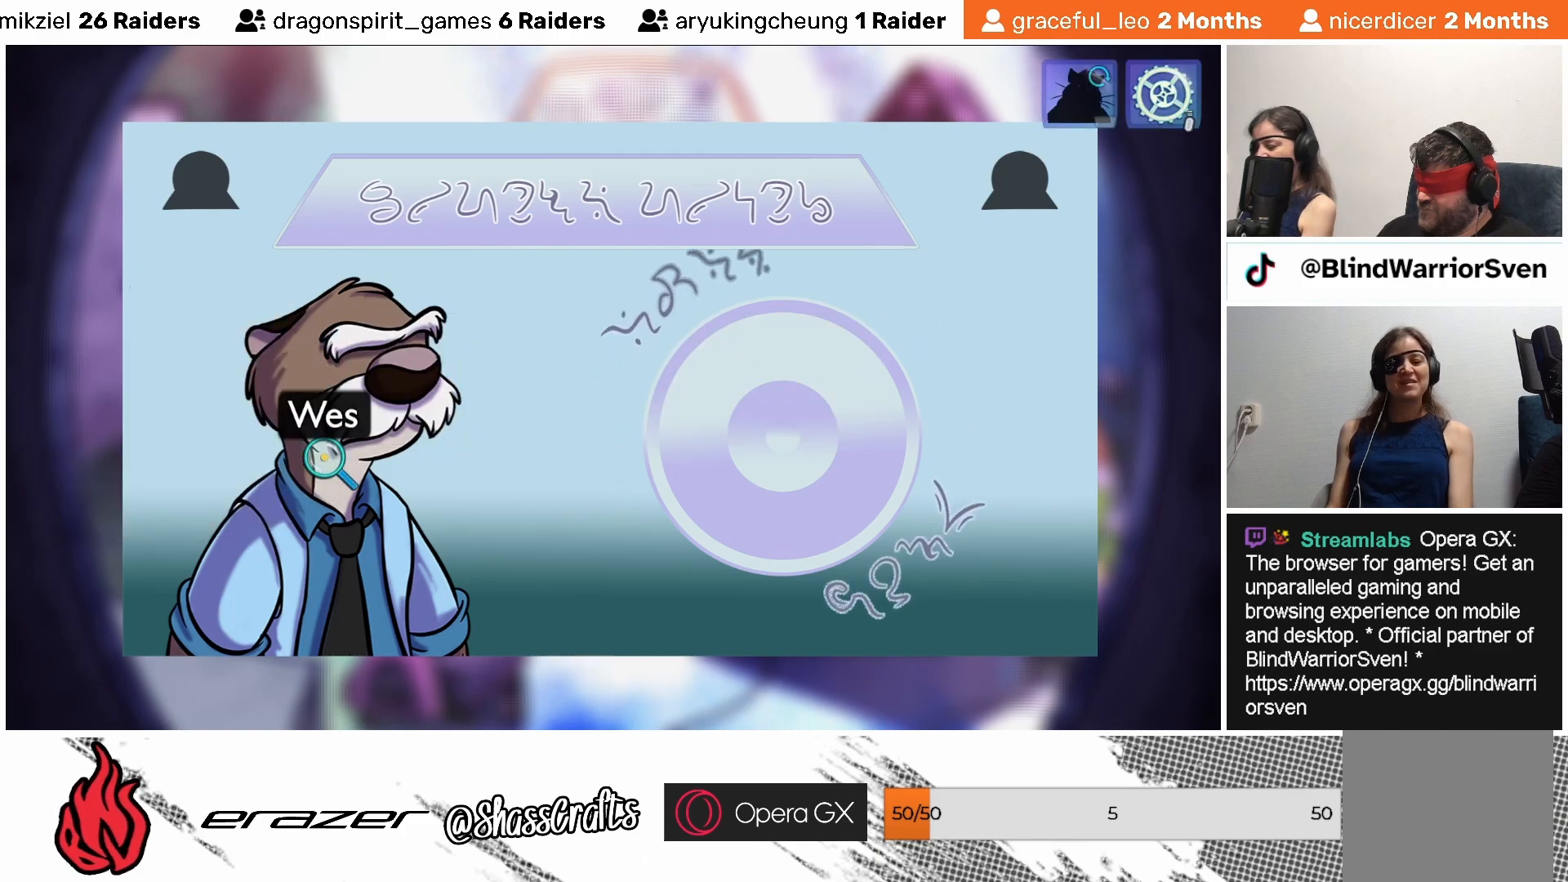
{"buttons": [], "left_stick": "center", "events": [[217, "DPAD_RIGHT", "down"], [317, "DPAD_RIGHT", "up"]]}
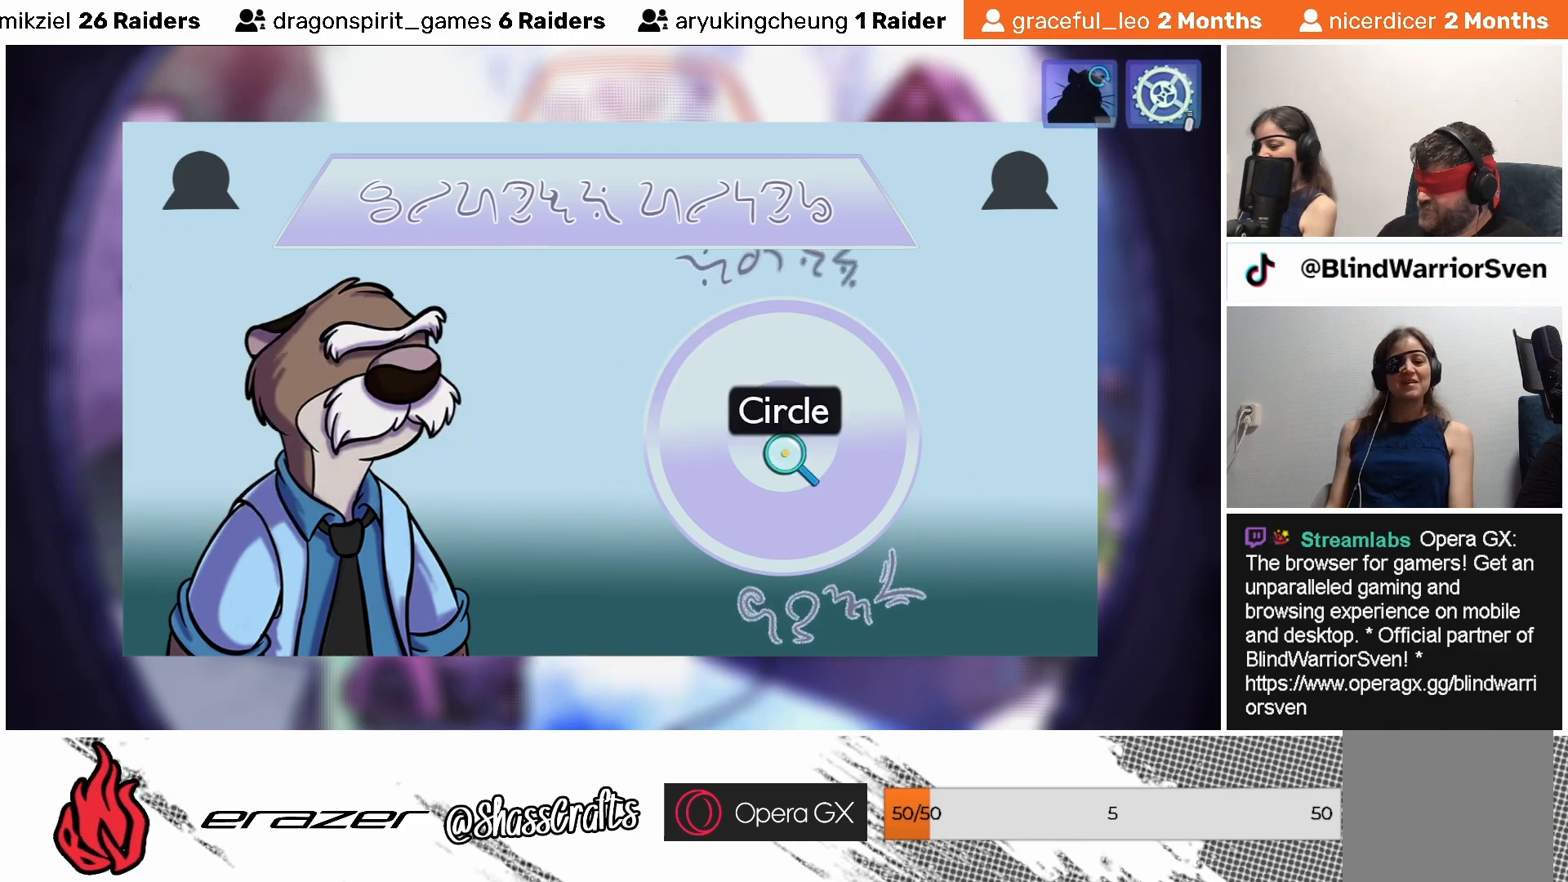
{"buttons": [], "left_stick": "center", "events": [[417, "DPAD_LEFT", "down"], [483, "DPAD_LEFT", "up"]]}
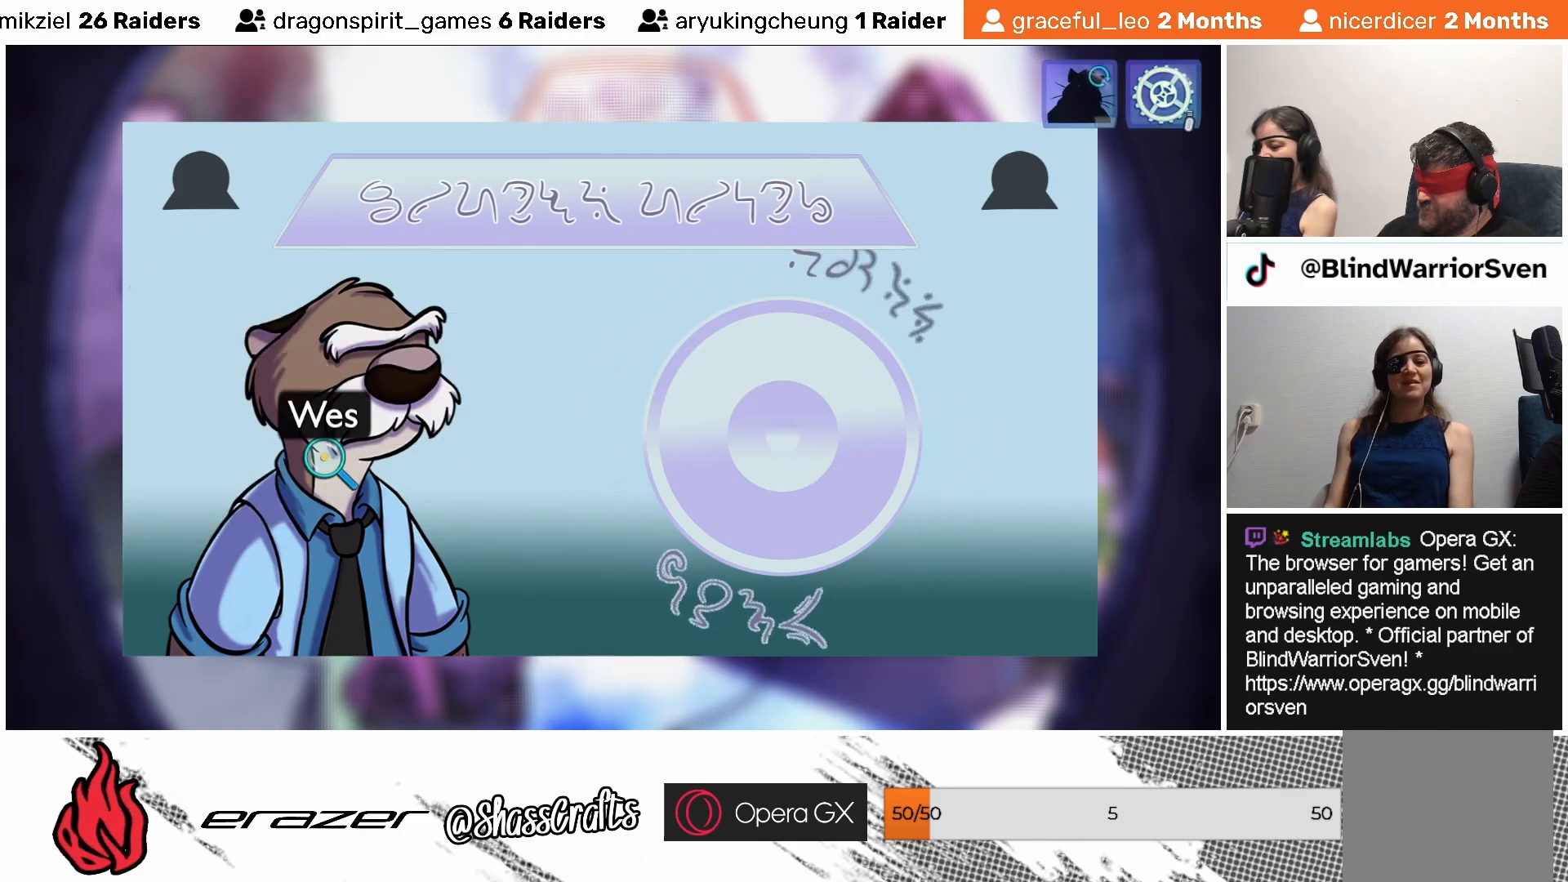
{"buttons": ["CIRCLE"], "left_stick": "center", "events": [[433, "CIRCLE", "down"]]}
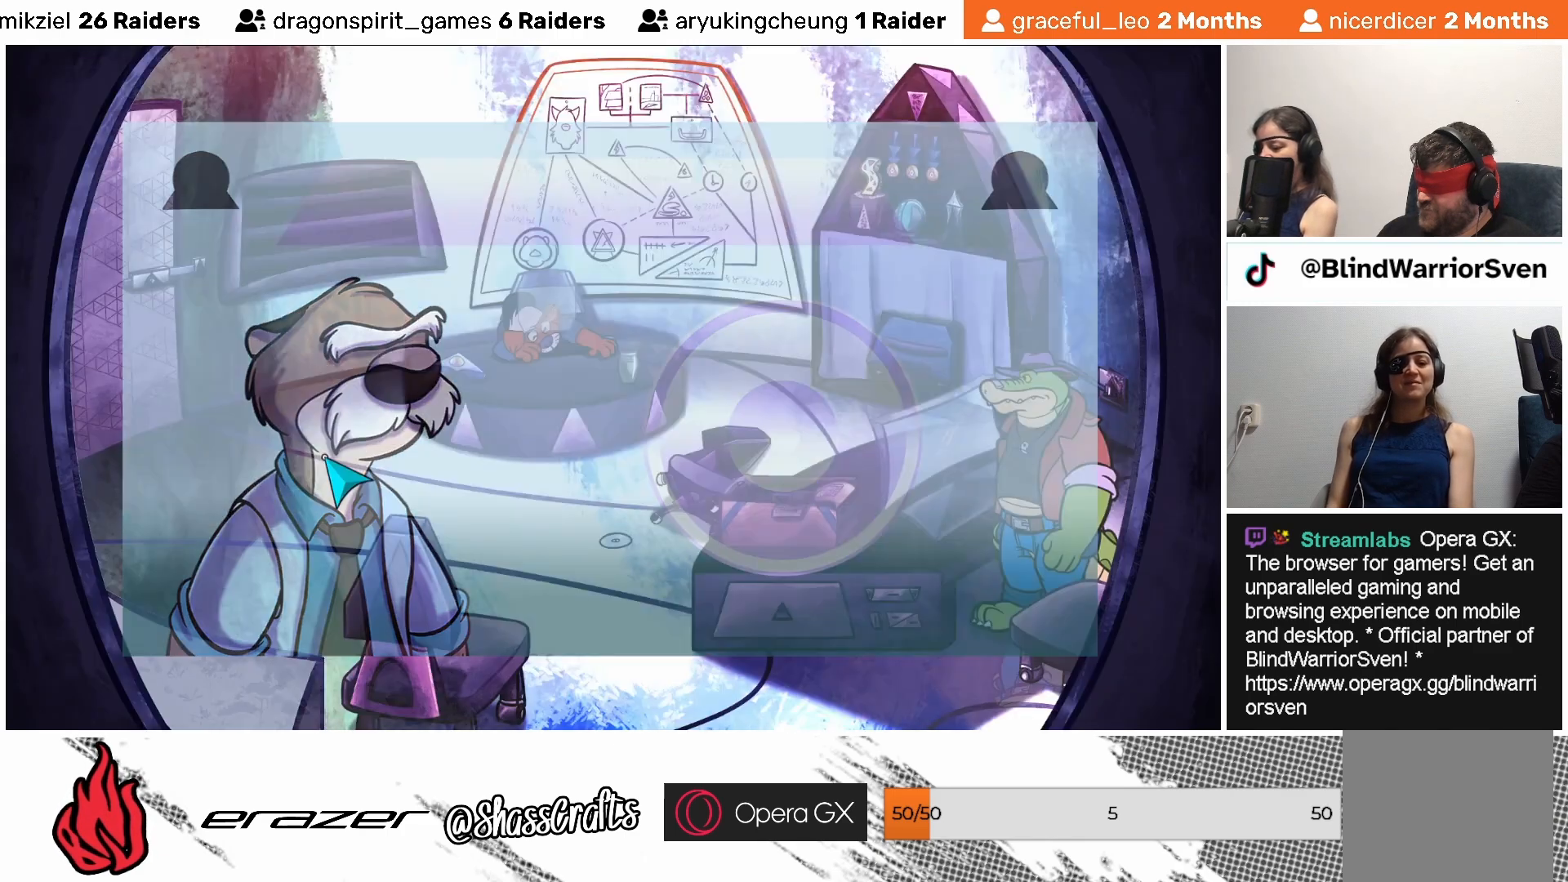
{"buttons": [], "left_stick": "center", "events": [[33, "CIRCLE", "up"]]}
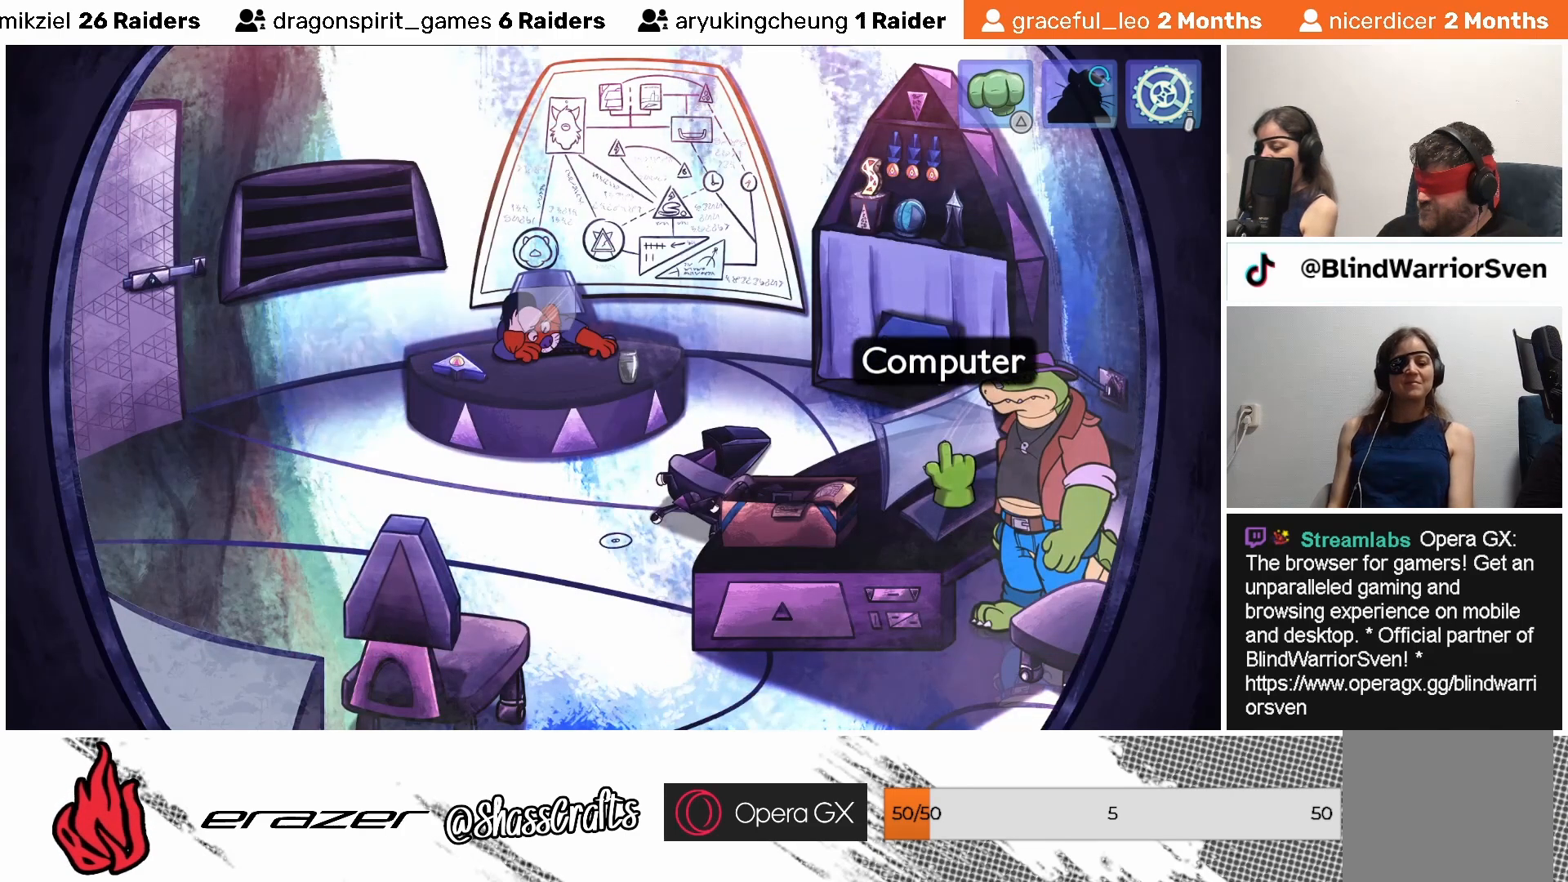
{"buttons": [], "left_stick": "center", "events": []}
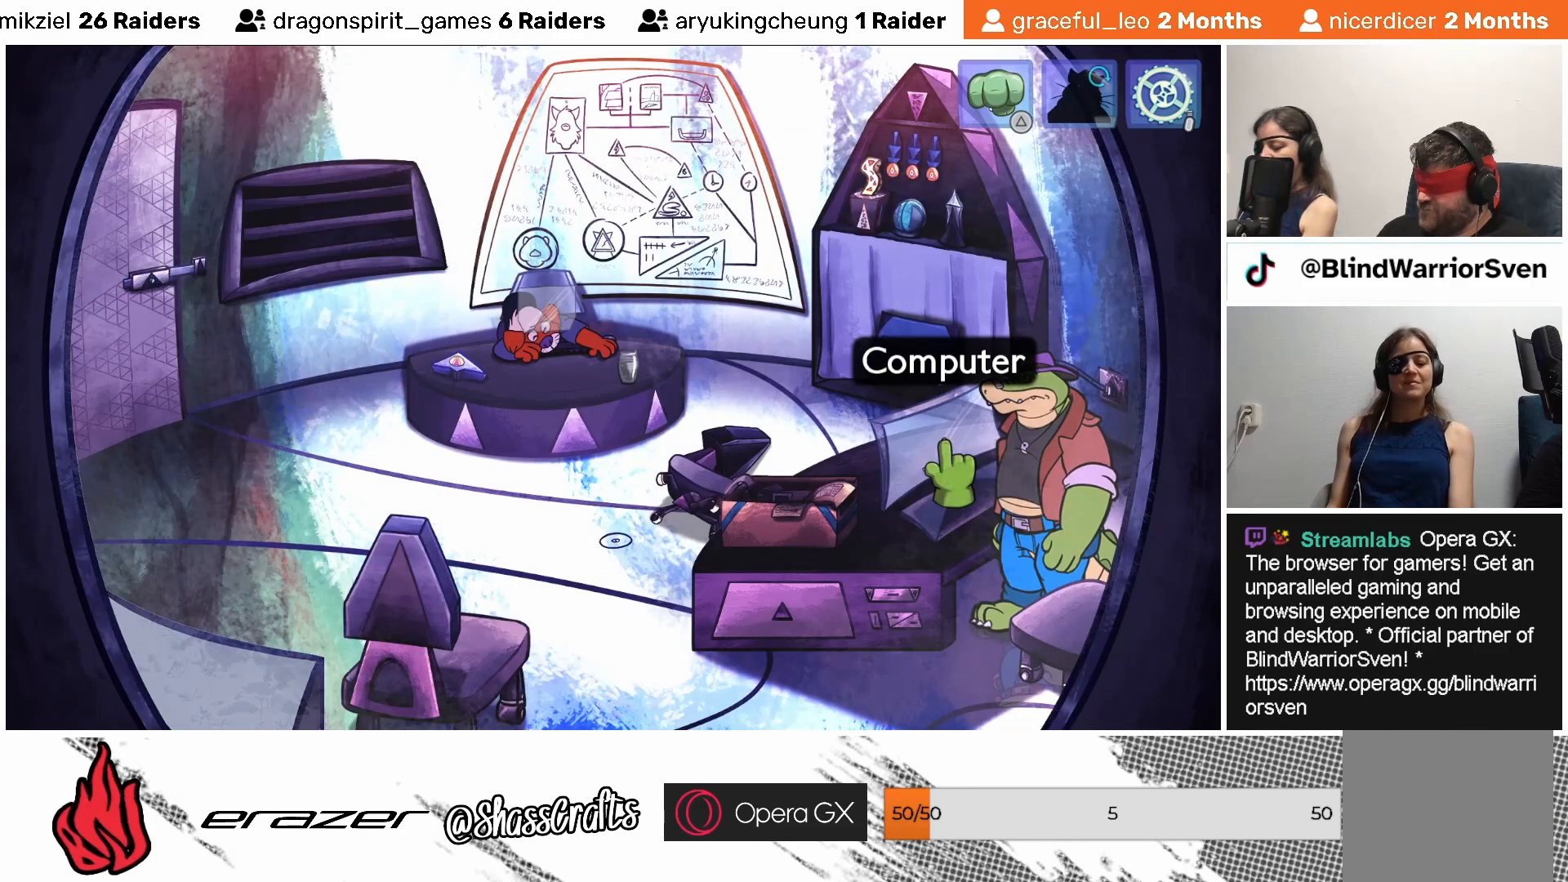
{"buttons": [], "left_stick": "center", "events": [[333, "START", "down"], [433, "START", "up"]]}
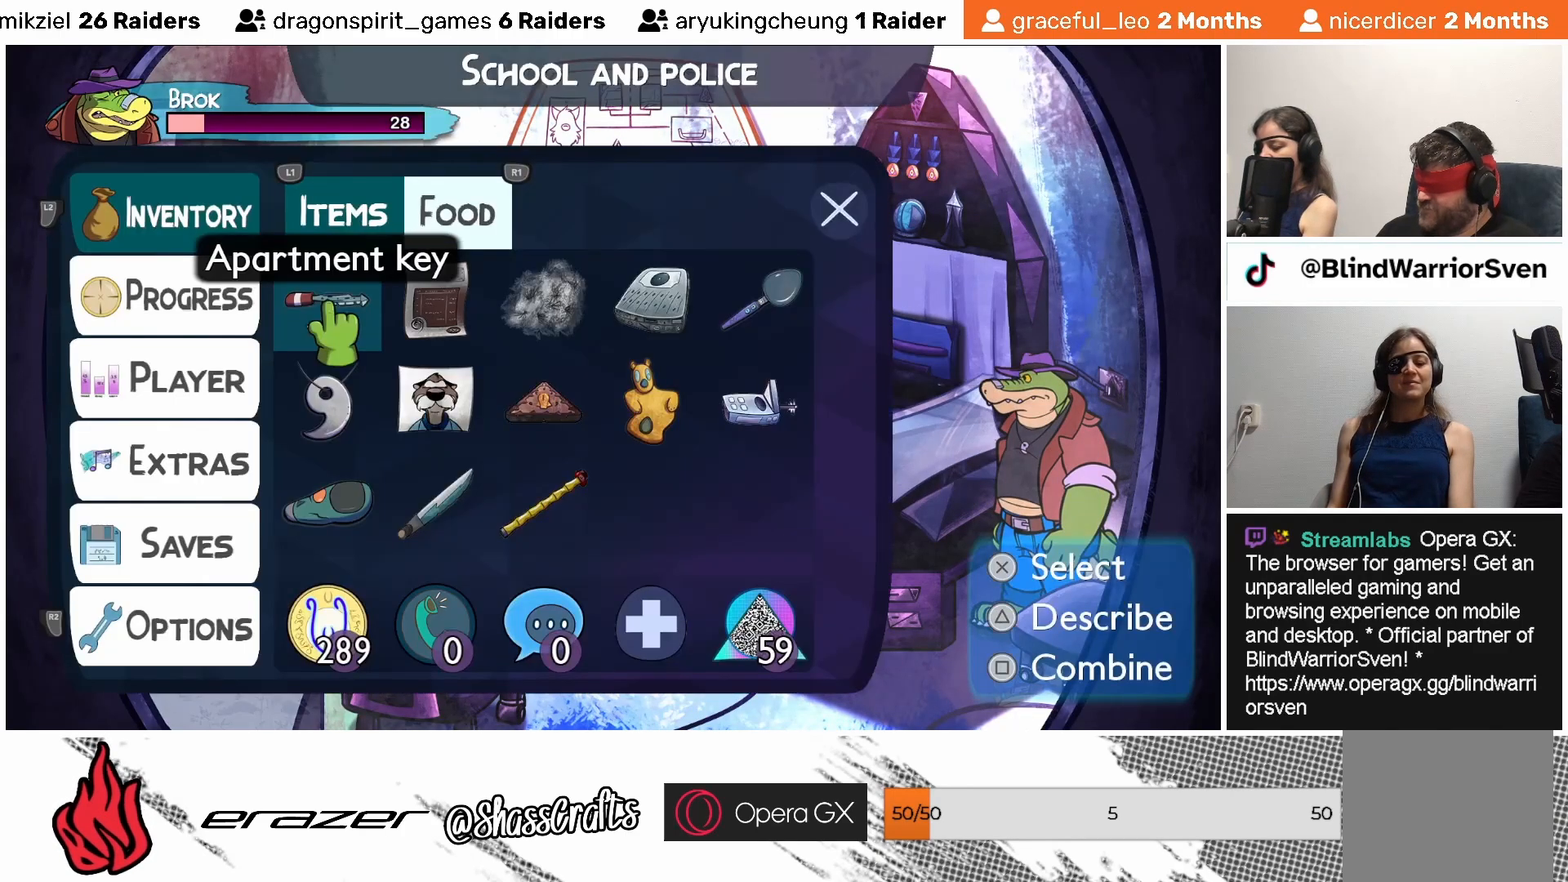
{"buttons": [], "left_stick": "center", "events": []}
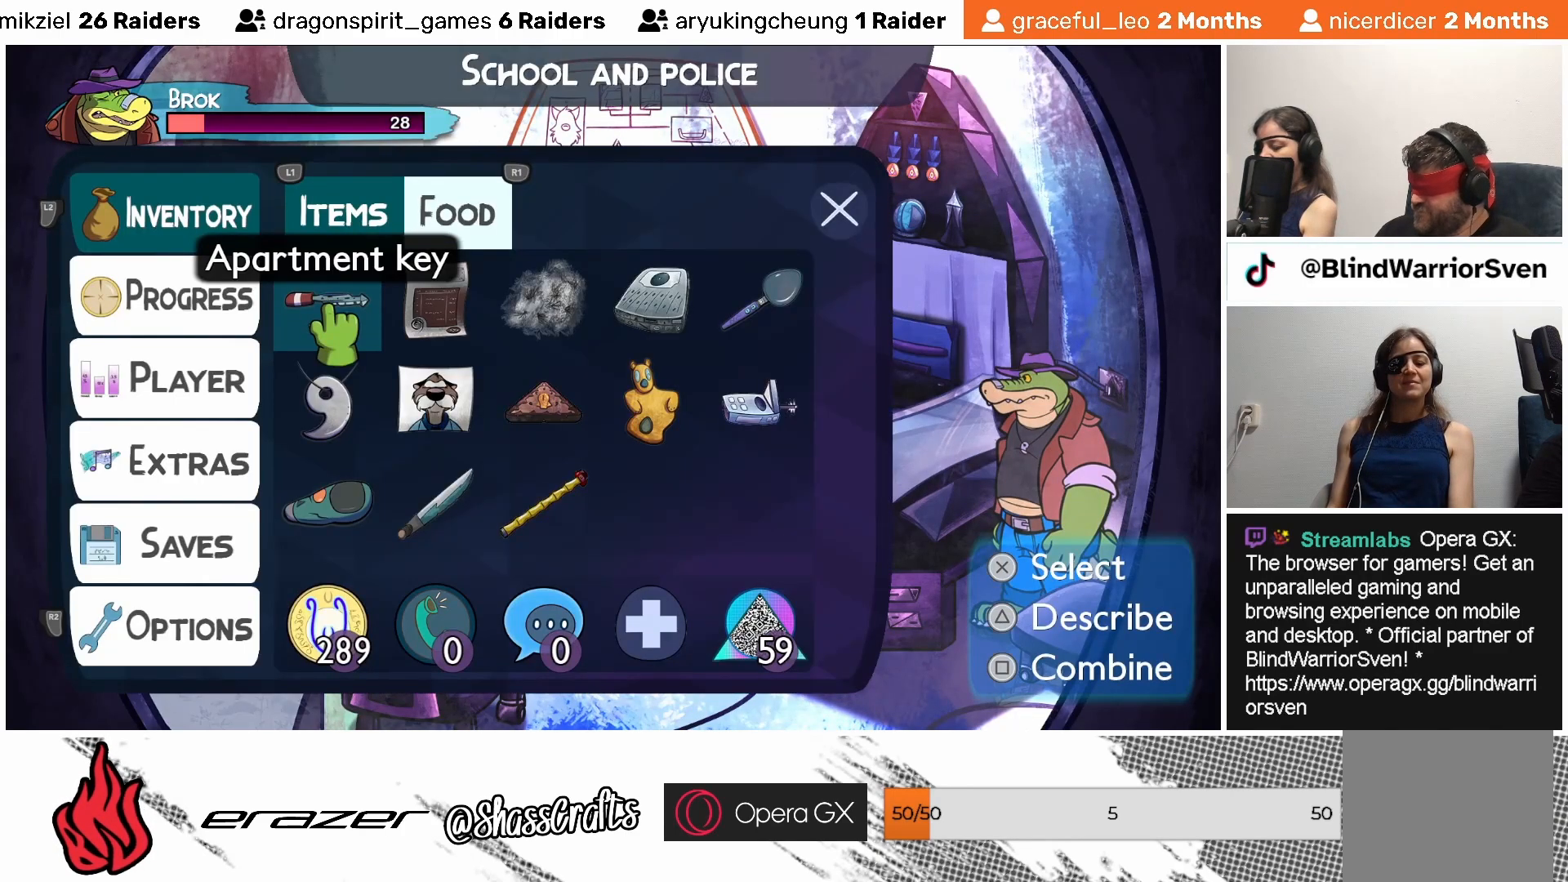
{"buttons": [], "left_stick": "center", "events": [[33, "DPAD_RIGHT", "down"], [117, "DPAD_RIGHT", "up"], [383, "DPAD_RIGHT", "down"], [433, "DPAD_RIGHT", "up"]]}
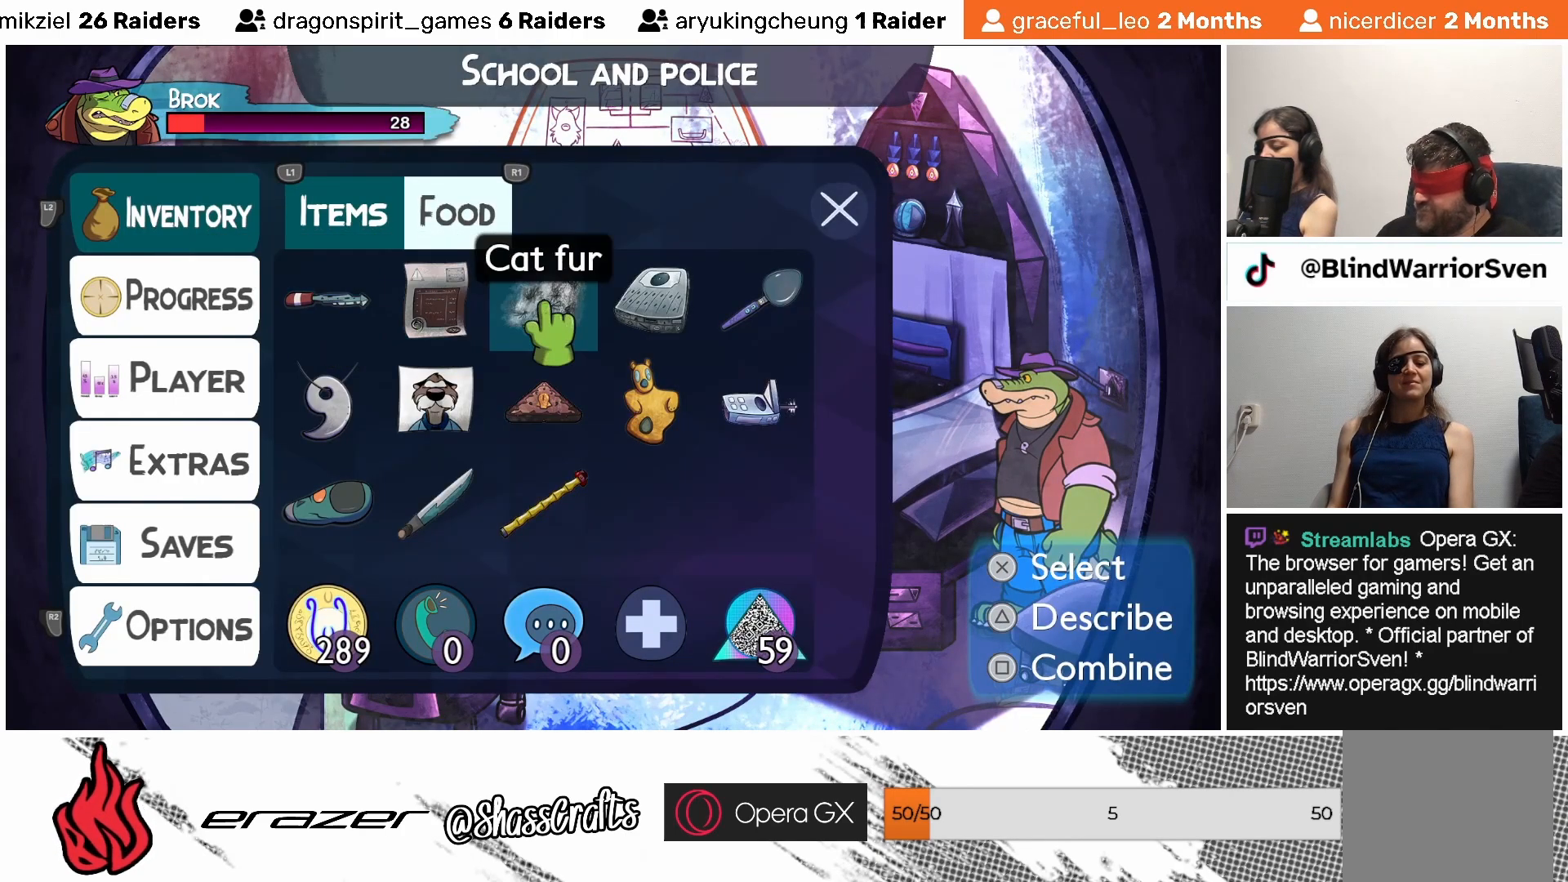
{"buttons": [], "left_stick": "center", "events": [[233, "DPAD_RIGHT", "down"], [283, "DPAD_RIGHT", "up"]]}
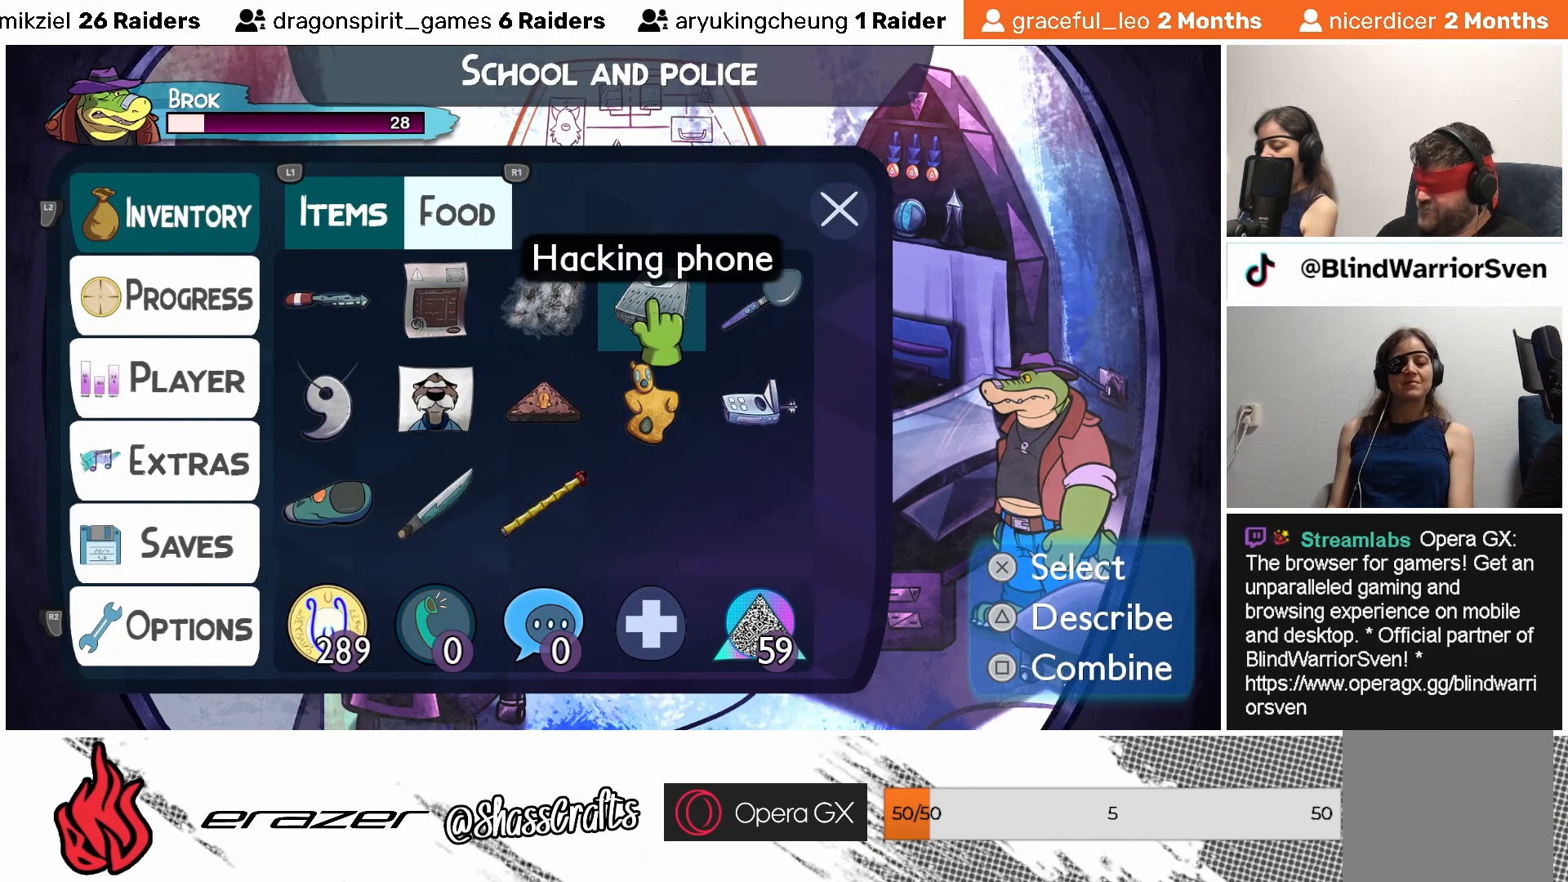
{"buttons": [], "left_stick": "center", "events": [[167, "DPAD_RIGHT", "down"], [217, "DPAD_RIGHT", "up"]]}
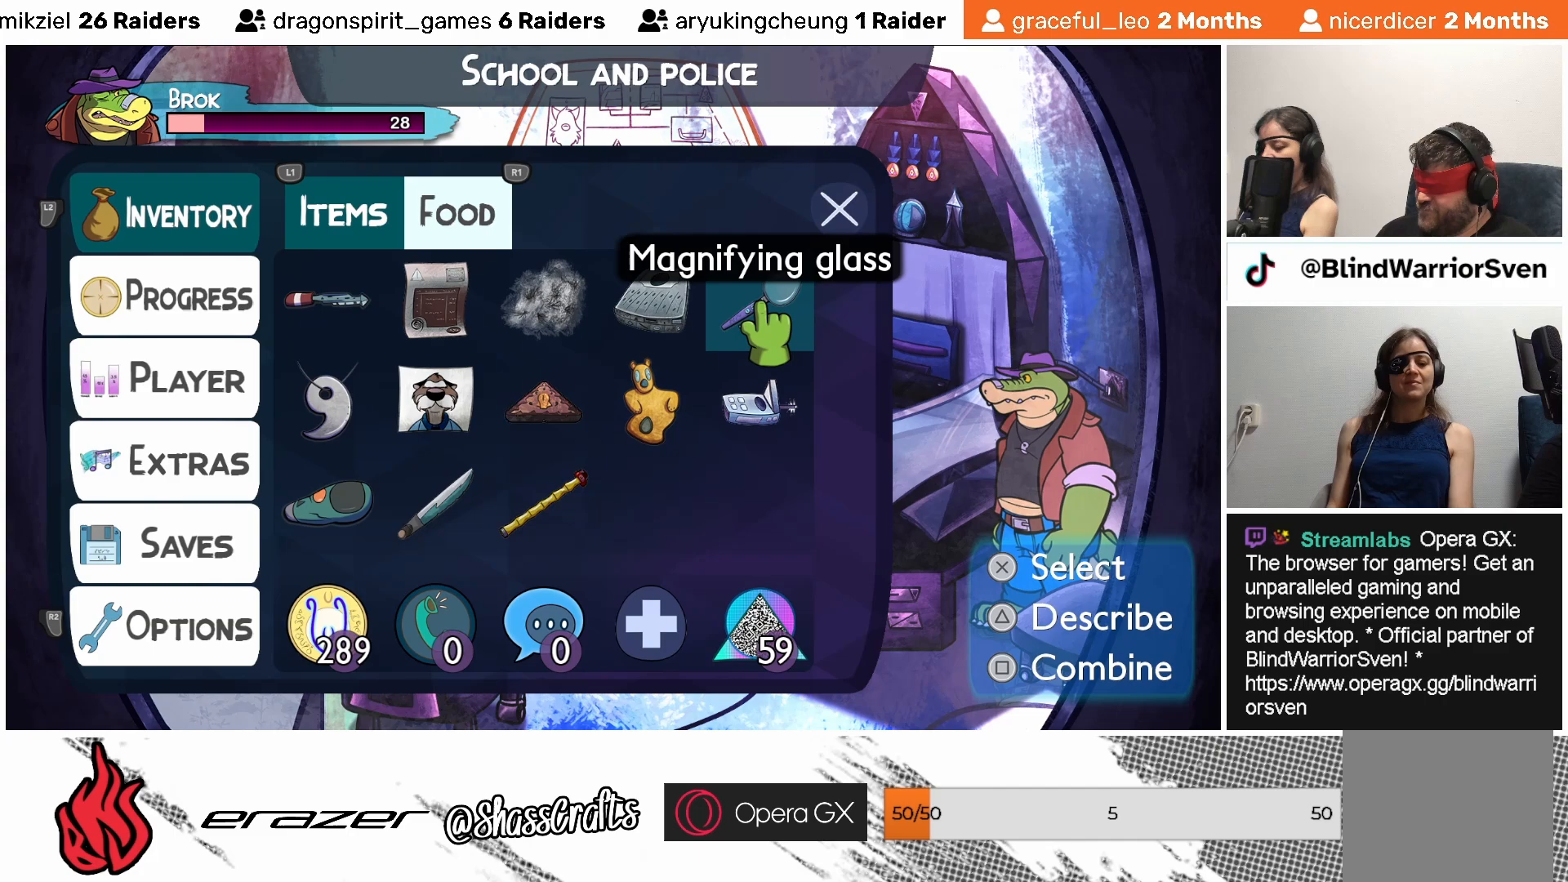
{"buttons": [], "left_stick": "center", "events": [[167, "DPAD_RIGHT", "down"], [233, "DPAD_RIGHT", "up"]]}
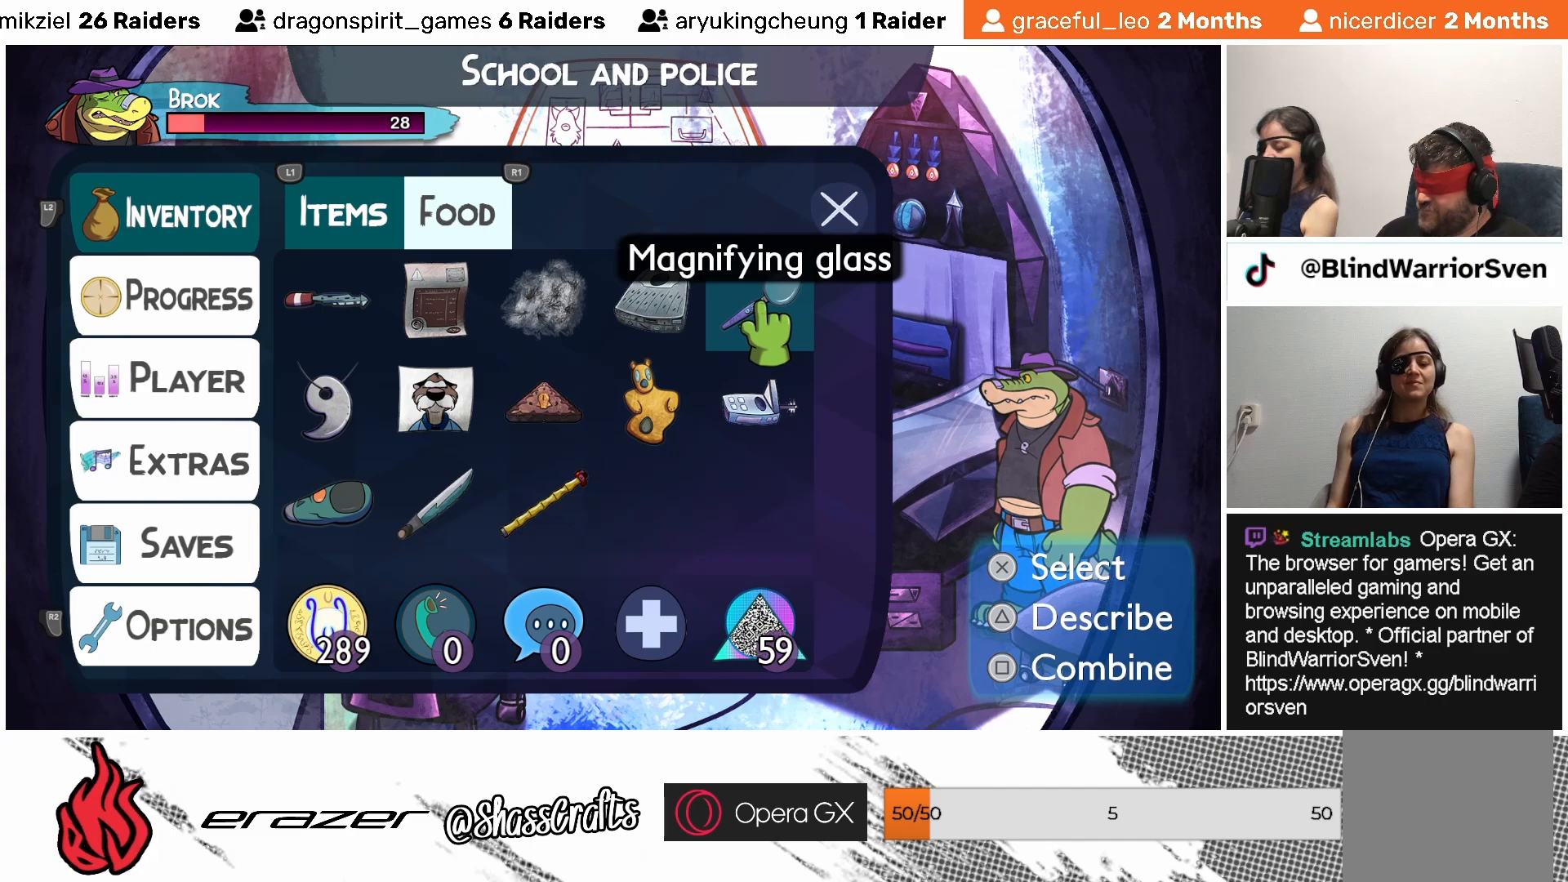
{"buttons": [], "left_stick": "center", "events": [[83, "DPAD_DOWN", "down"], [200, "DPAD_DOWN", "up"]]}
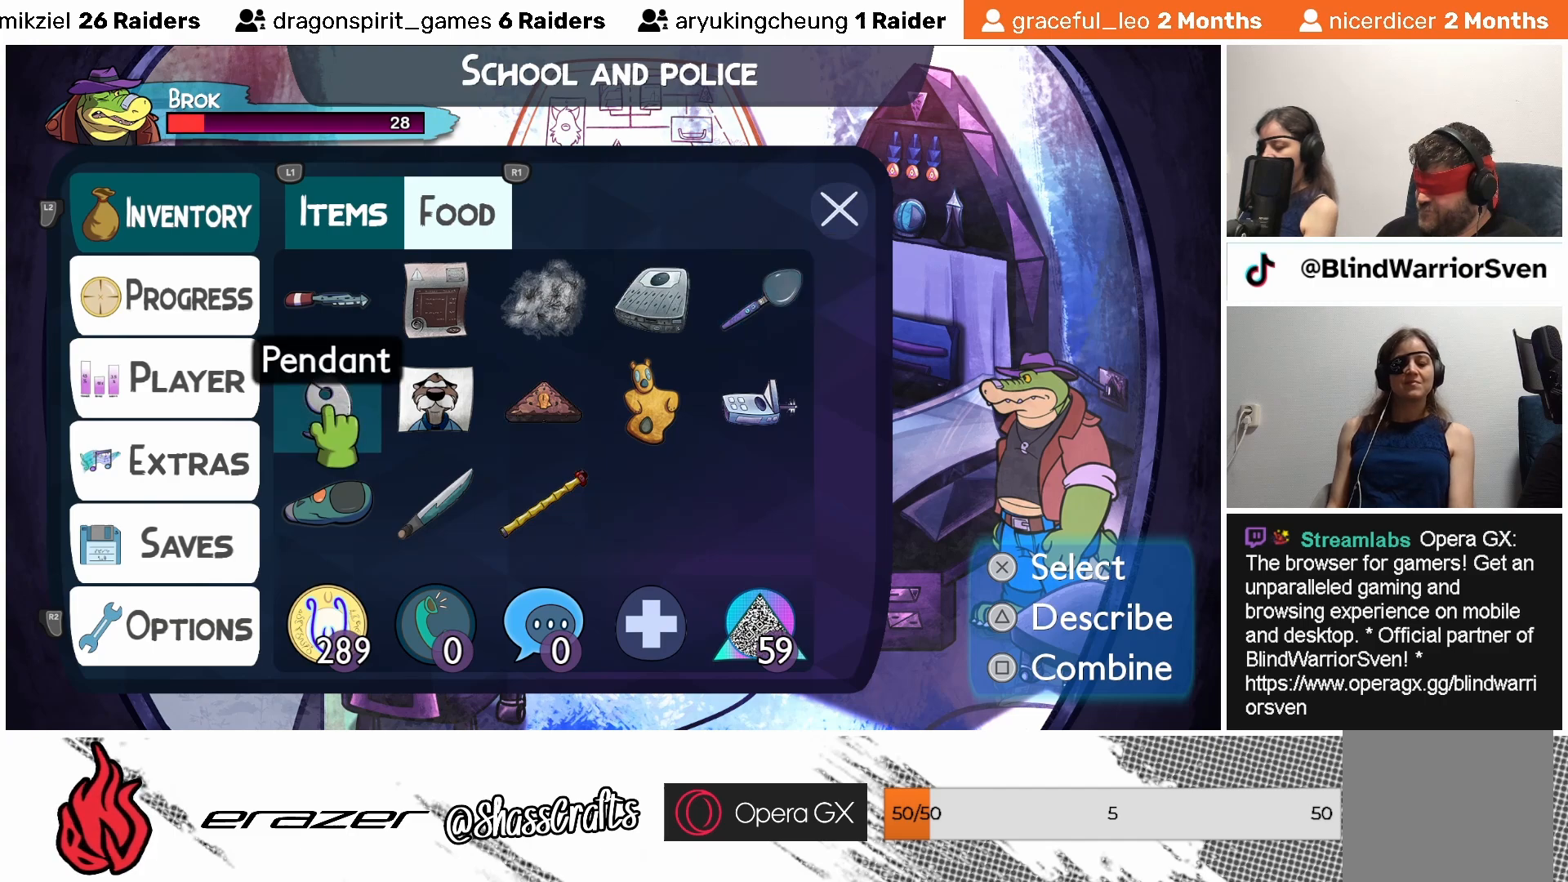
{"buttons": [], "left_stick": "center", "events": []}